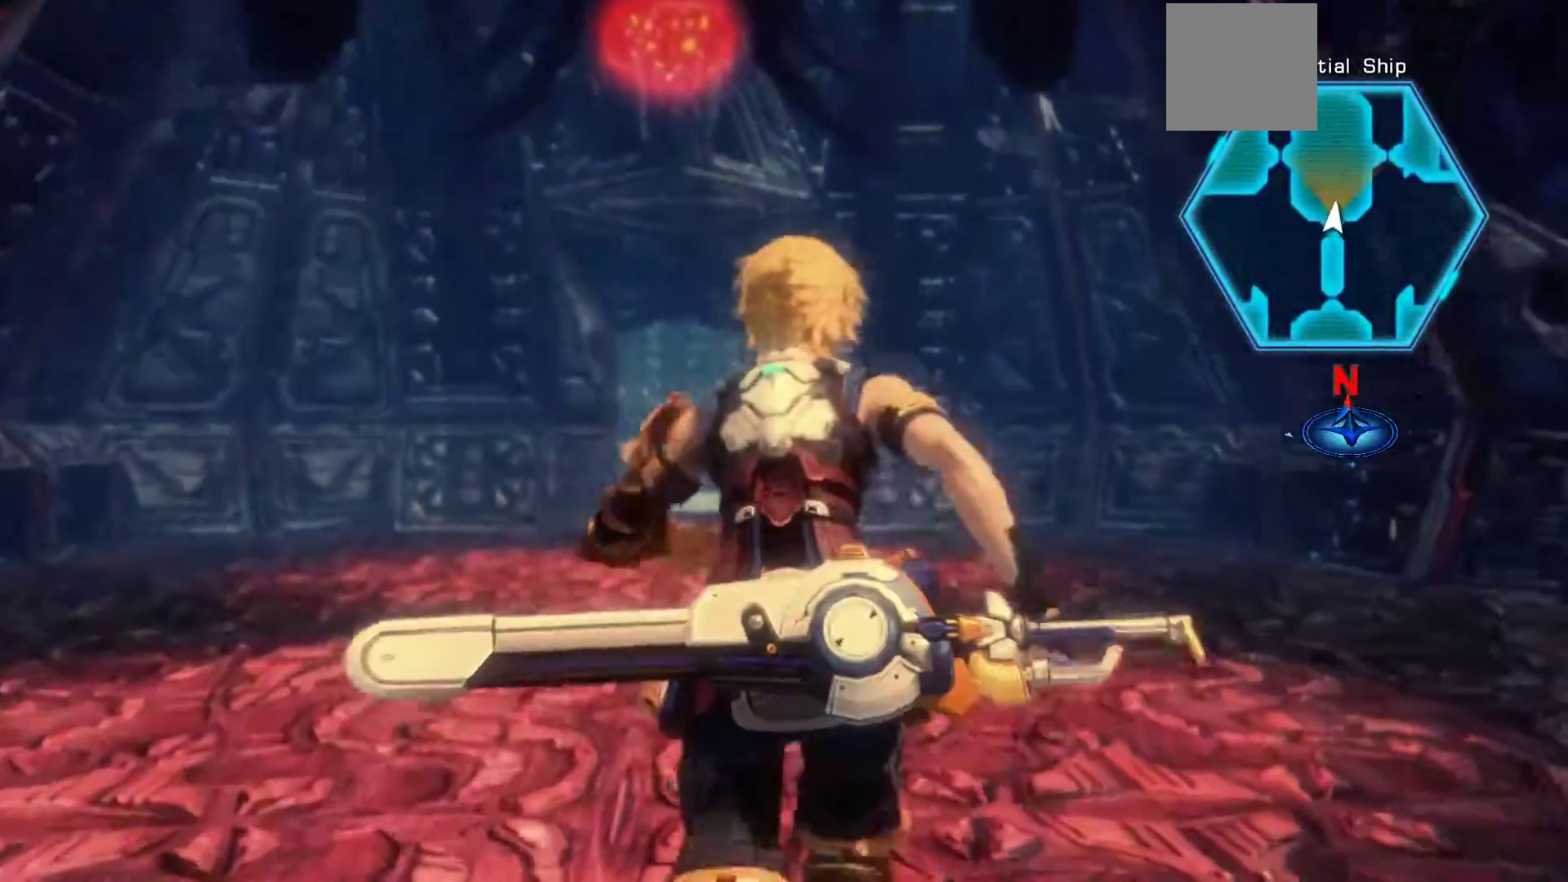
Gameplay with a controller (Xbox layout); each line is a JSON object with the inputs held at the frame after it. "events" lists button and stick changes between this image and that frame as [ms after this image, input, new state], when the widget could be followed in between.
{"buttons": [], "left_stick": "up", "right_stick": "center", "events": []}
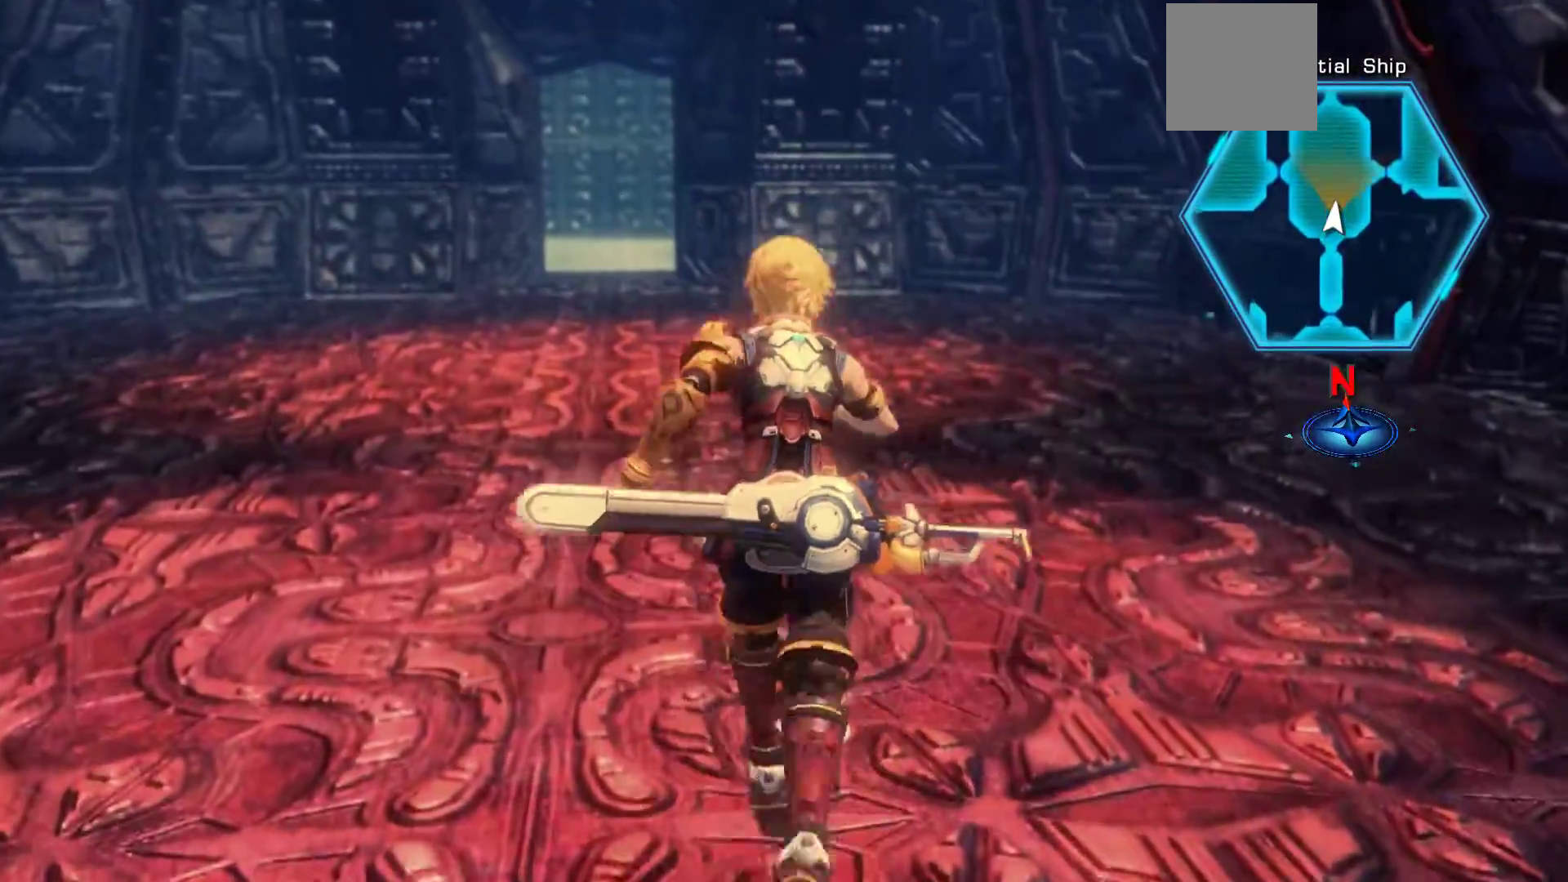
{"buttons": [], "left_stick": "up", "right_stick": "center", "events": []}
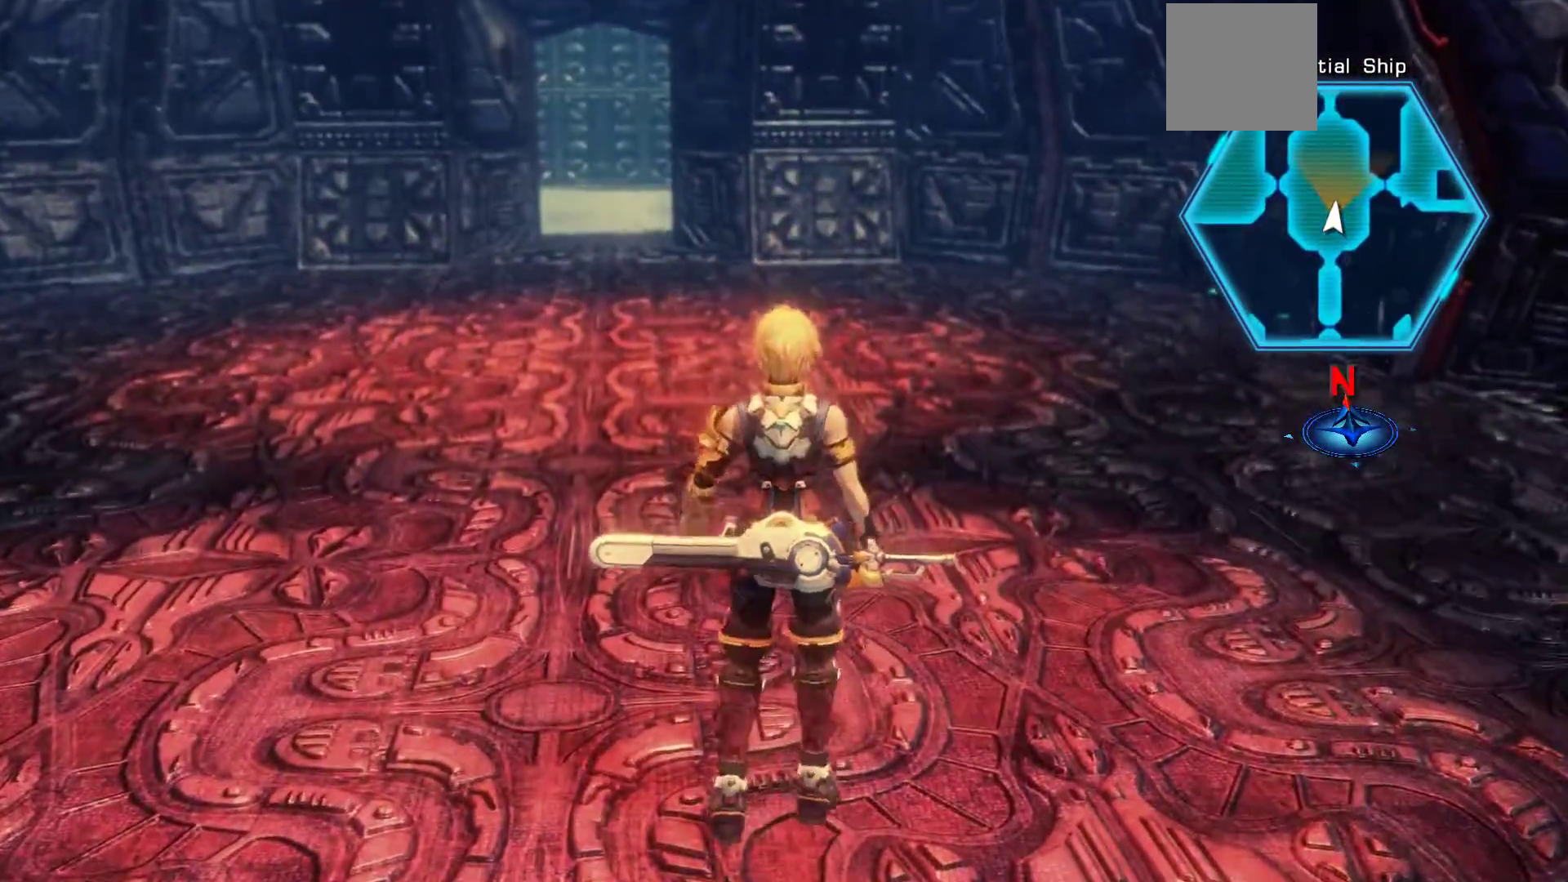
{"buttons": [], "left_stick": "up-left", "right_stick": "center", "events": [[217, "left_stick", "up-left"]]}
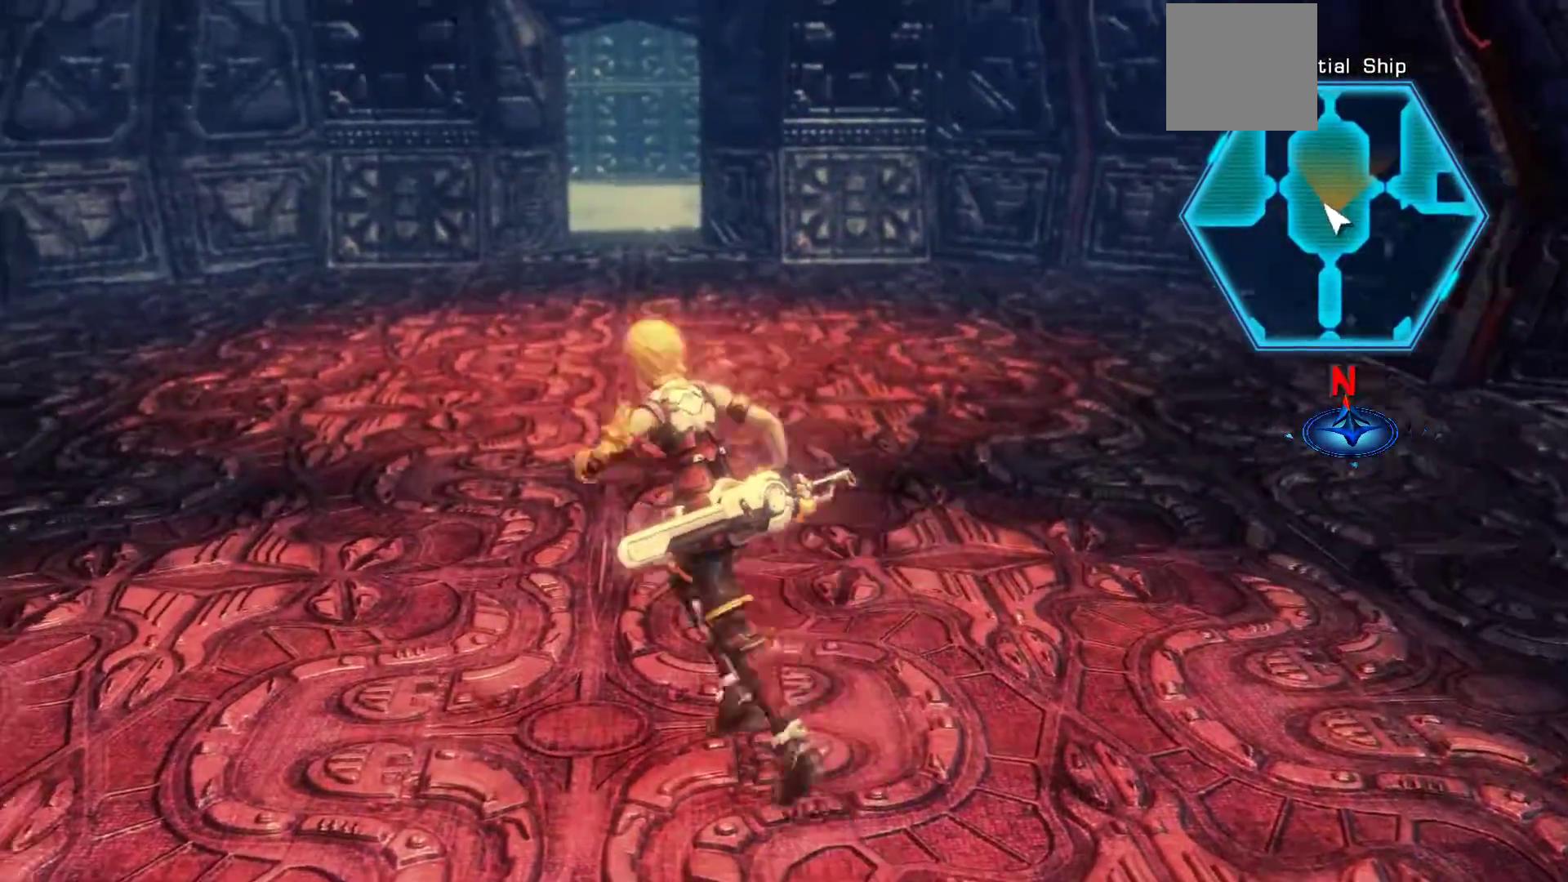
{"buttons": ["START"], "left_stick": "up-left", "right_stick": "center", "events": [[450, "START", "down"]]}
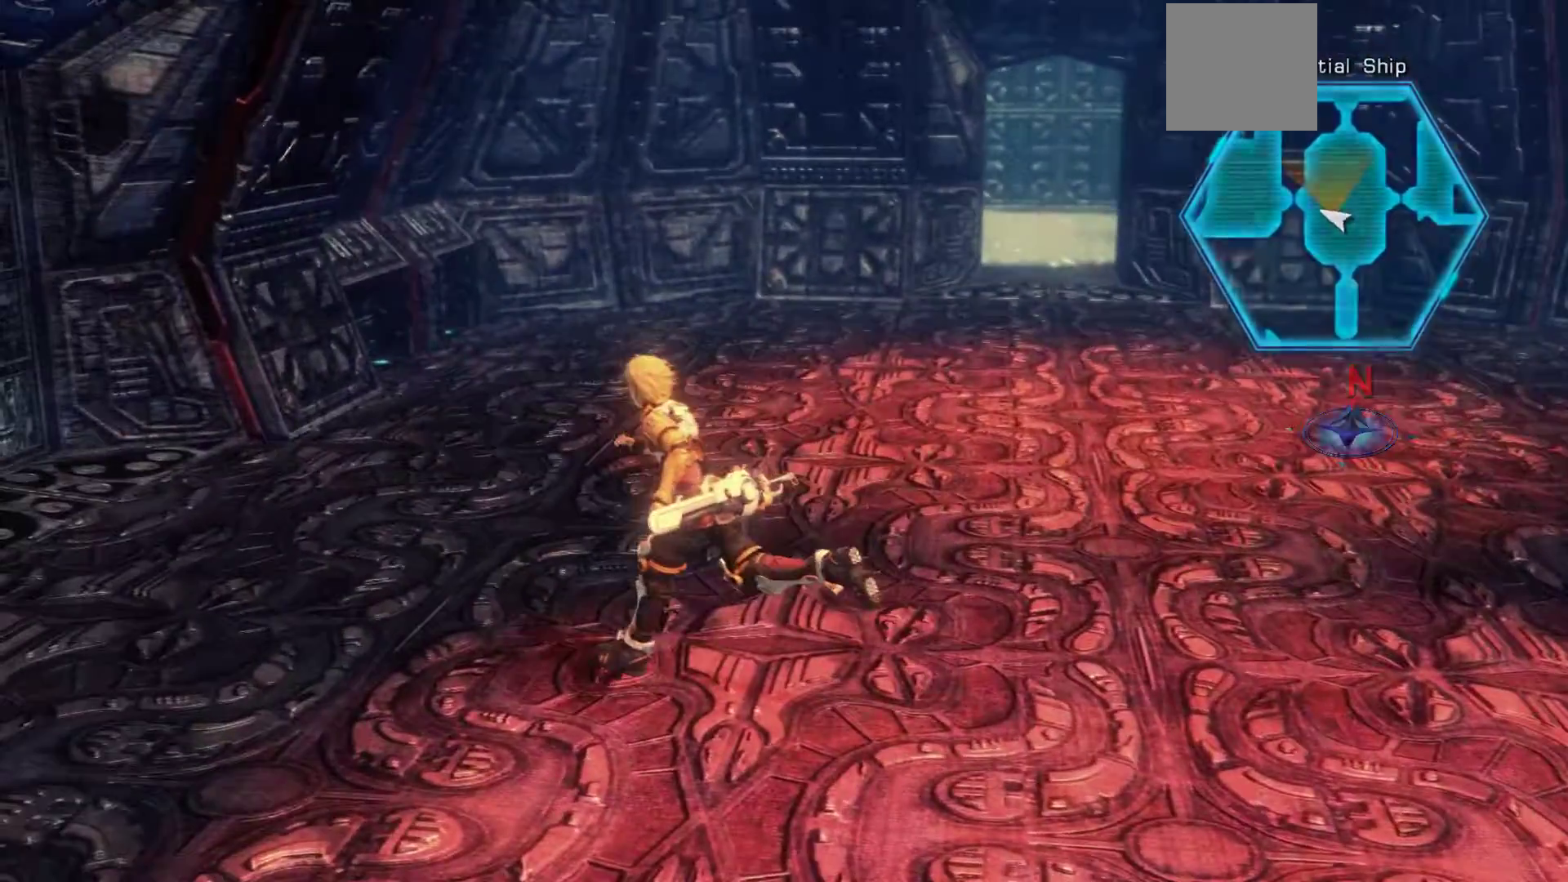
{"buttons": [], "left_stick": "center", "right_stick": "center", "events": [[100, "START", "up"], [283, "left_stick", "center"]]}
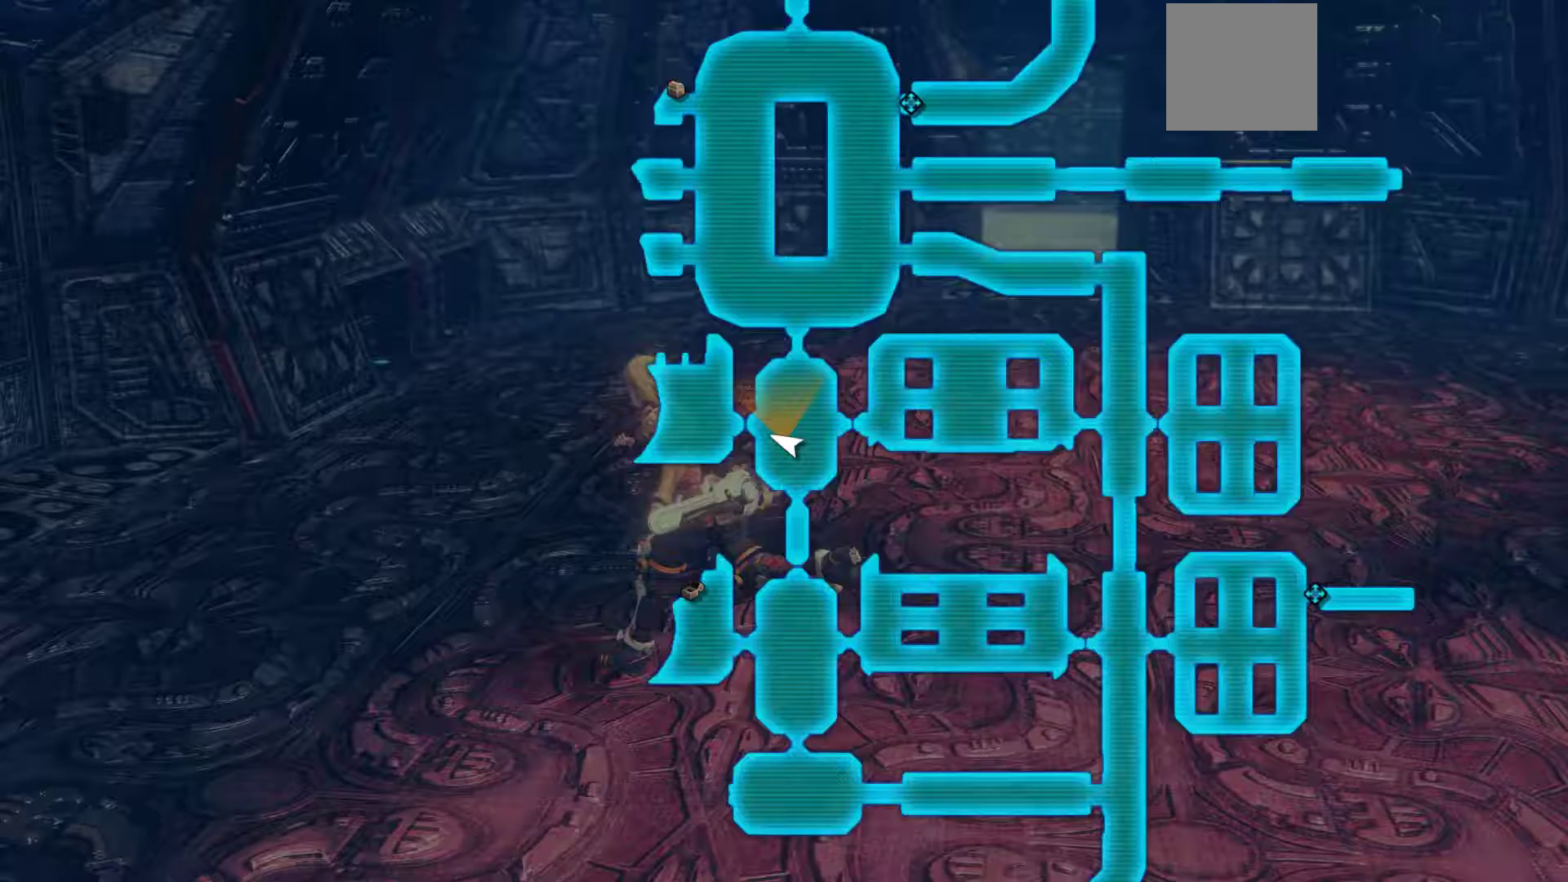
{"buttons": ["B"], "left_stick": "up-left", "right_stick": "center", "events": [[267, "left_stick", "up-left"], [467, "B", "down"]]}
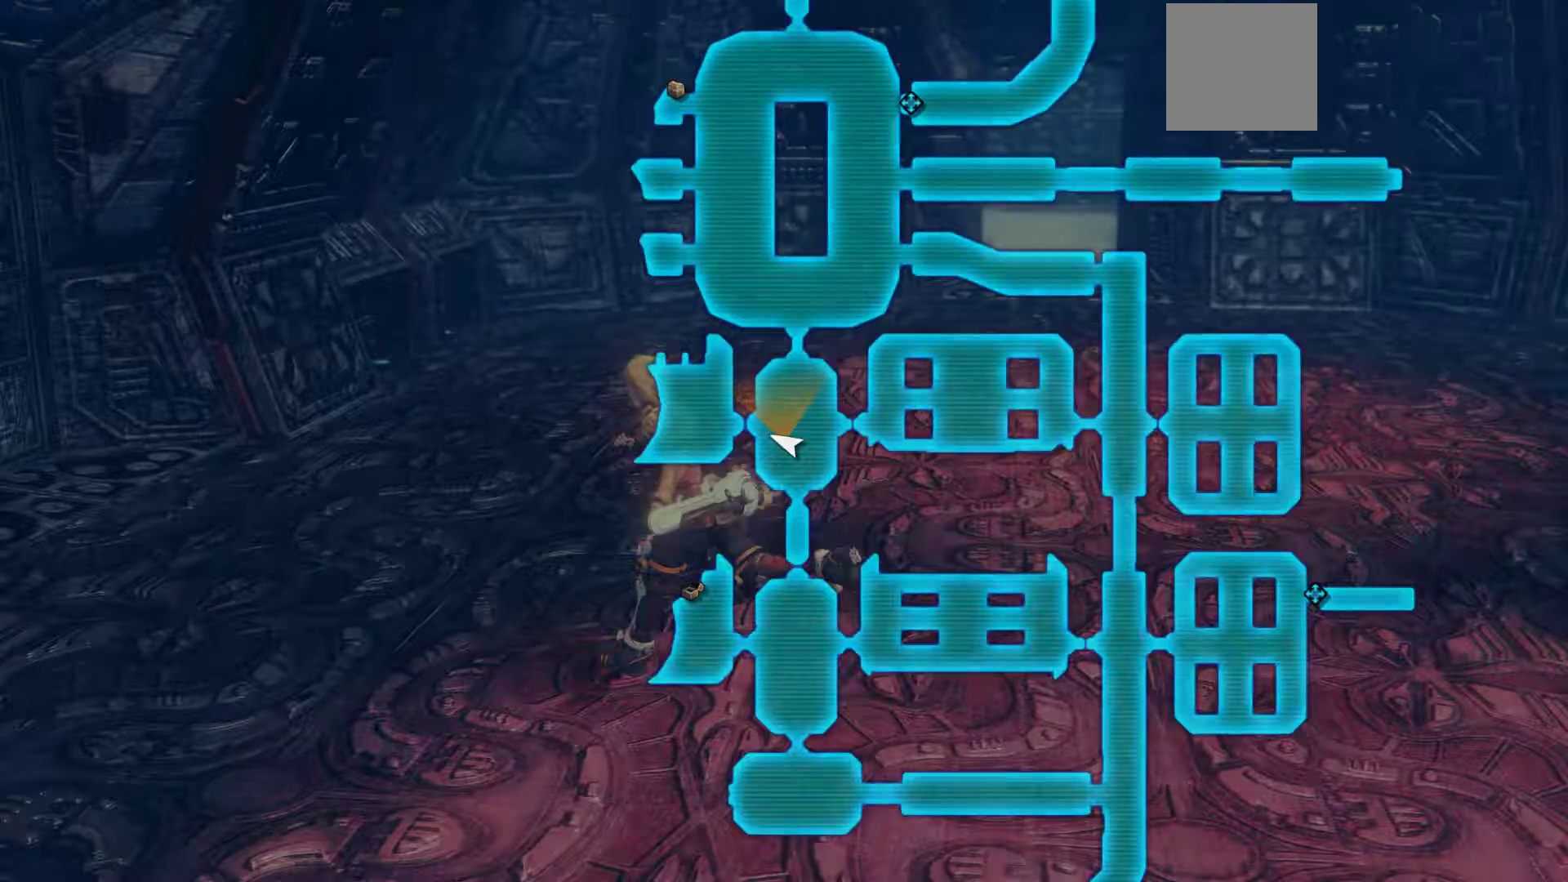
{"buttons": [], "left_stick": "up-left", "right_stick": "center", "events": [[117, "B", "up"]]}
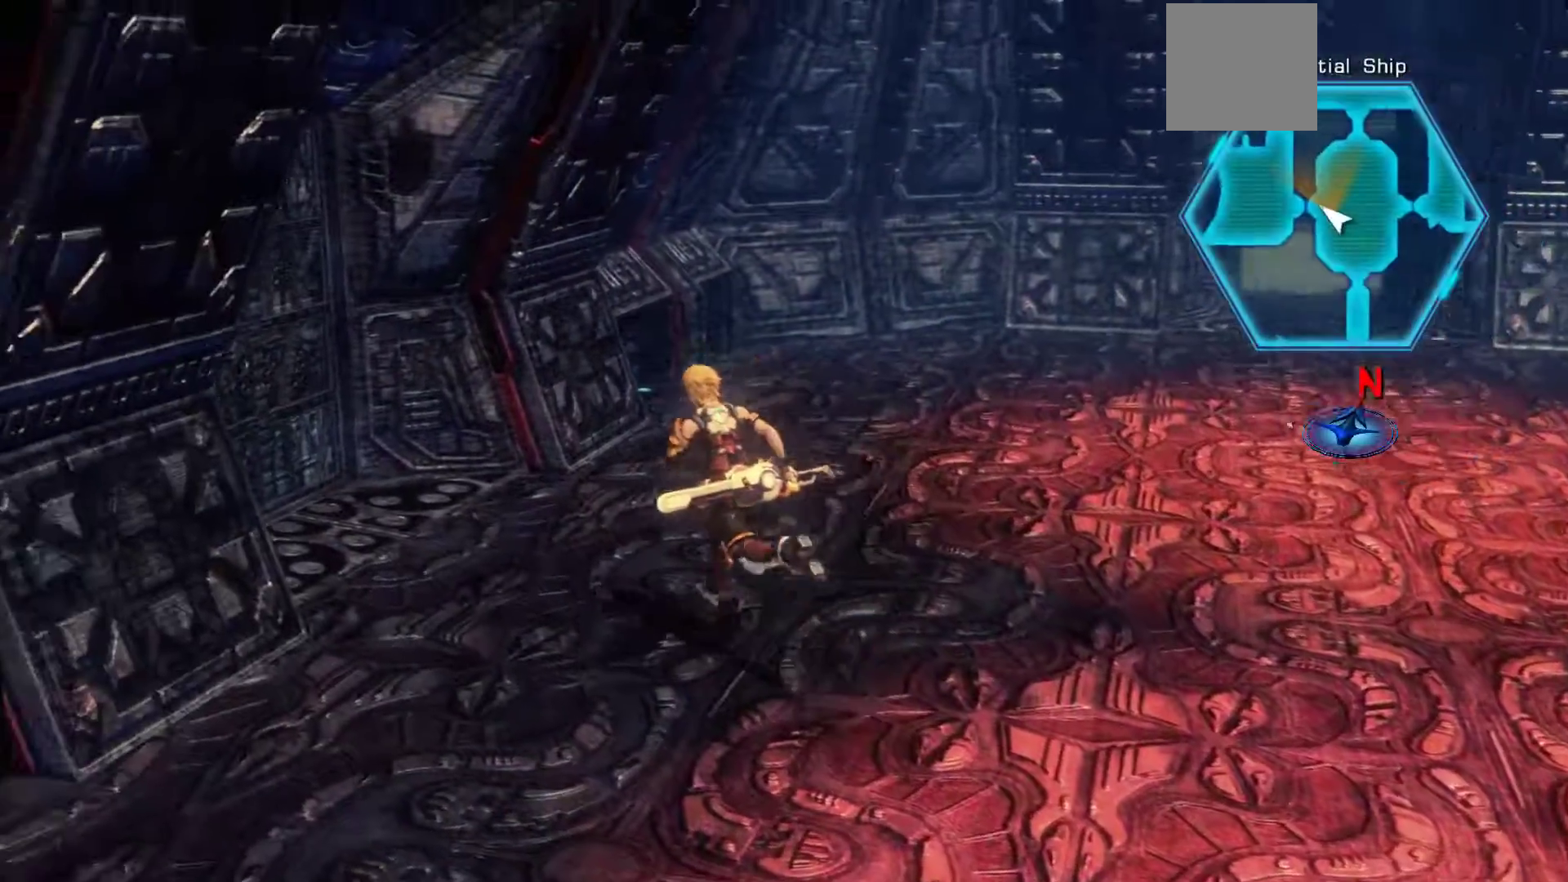
{"buttons": [], "left_stick": "up-left", "right_stick": "center", "events": []}
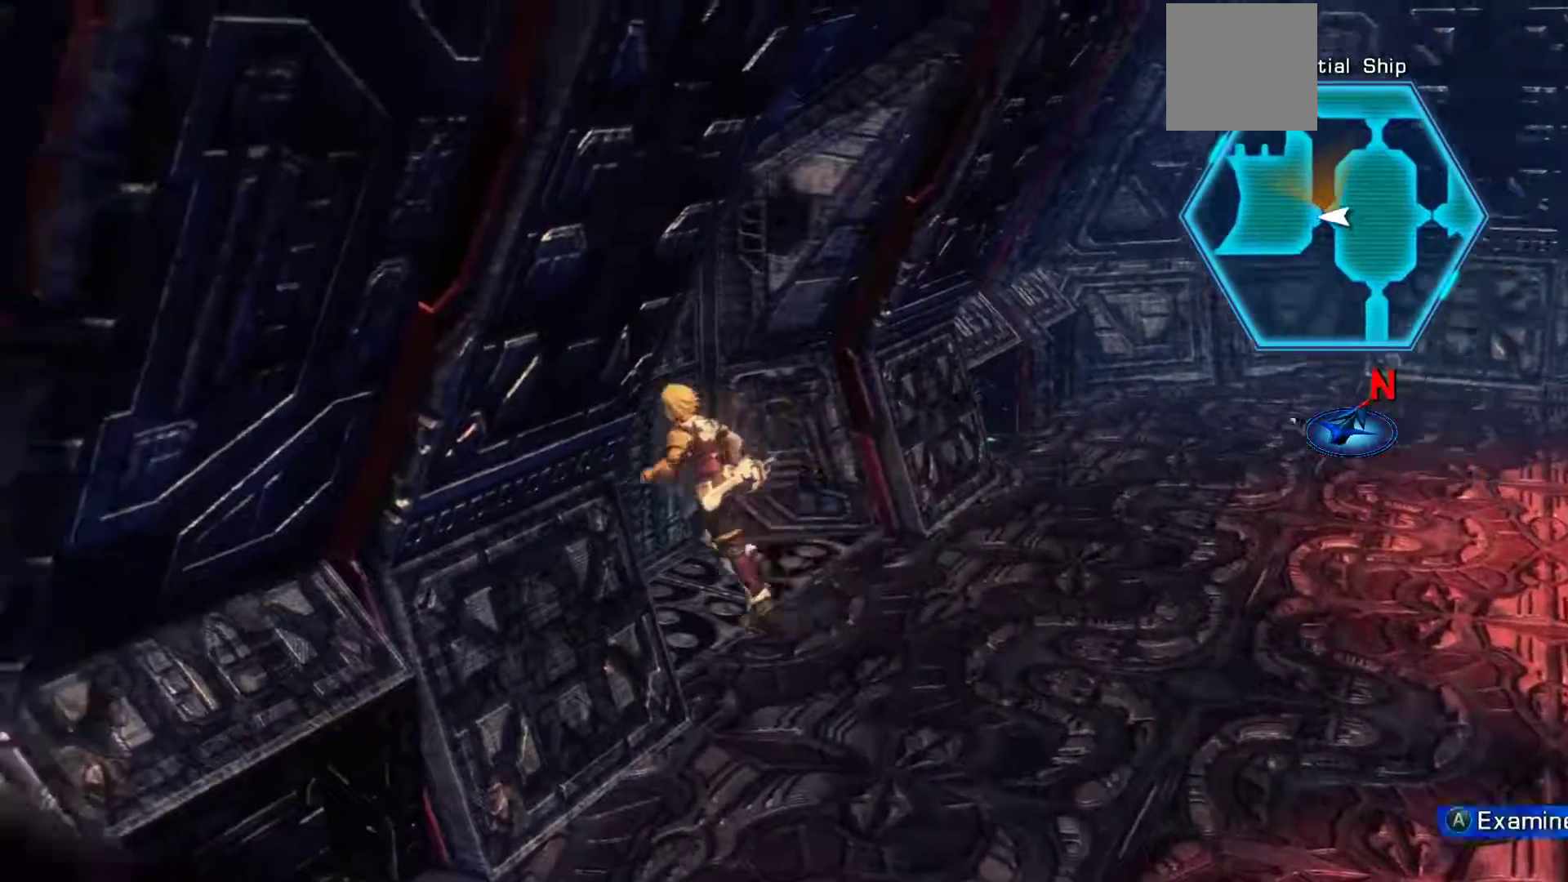
{"buttons": [], "left_stick": "center", "right_stick": "center", "events": [[100, "left_stick", "center"]]}
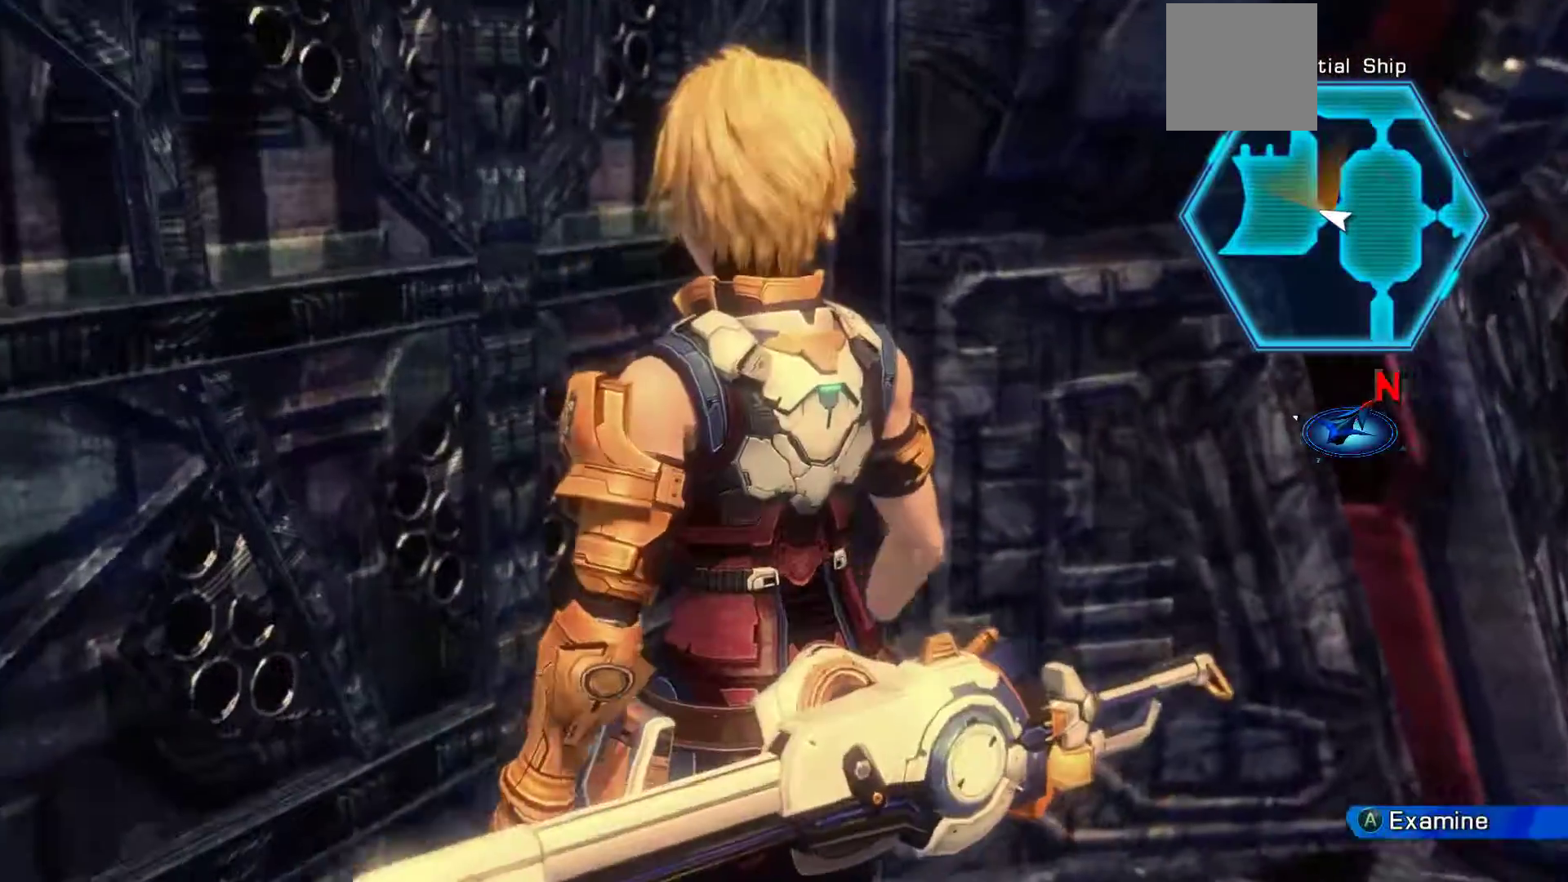
{"buttons": [], "left_stick": "center", "right_stick": "center", "events": []}
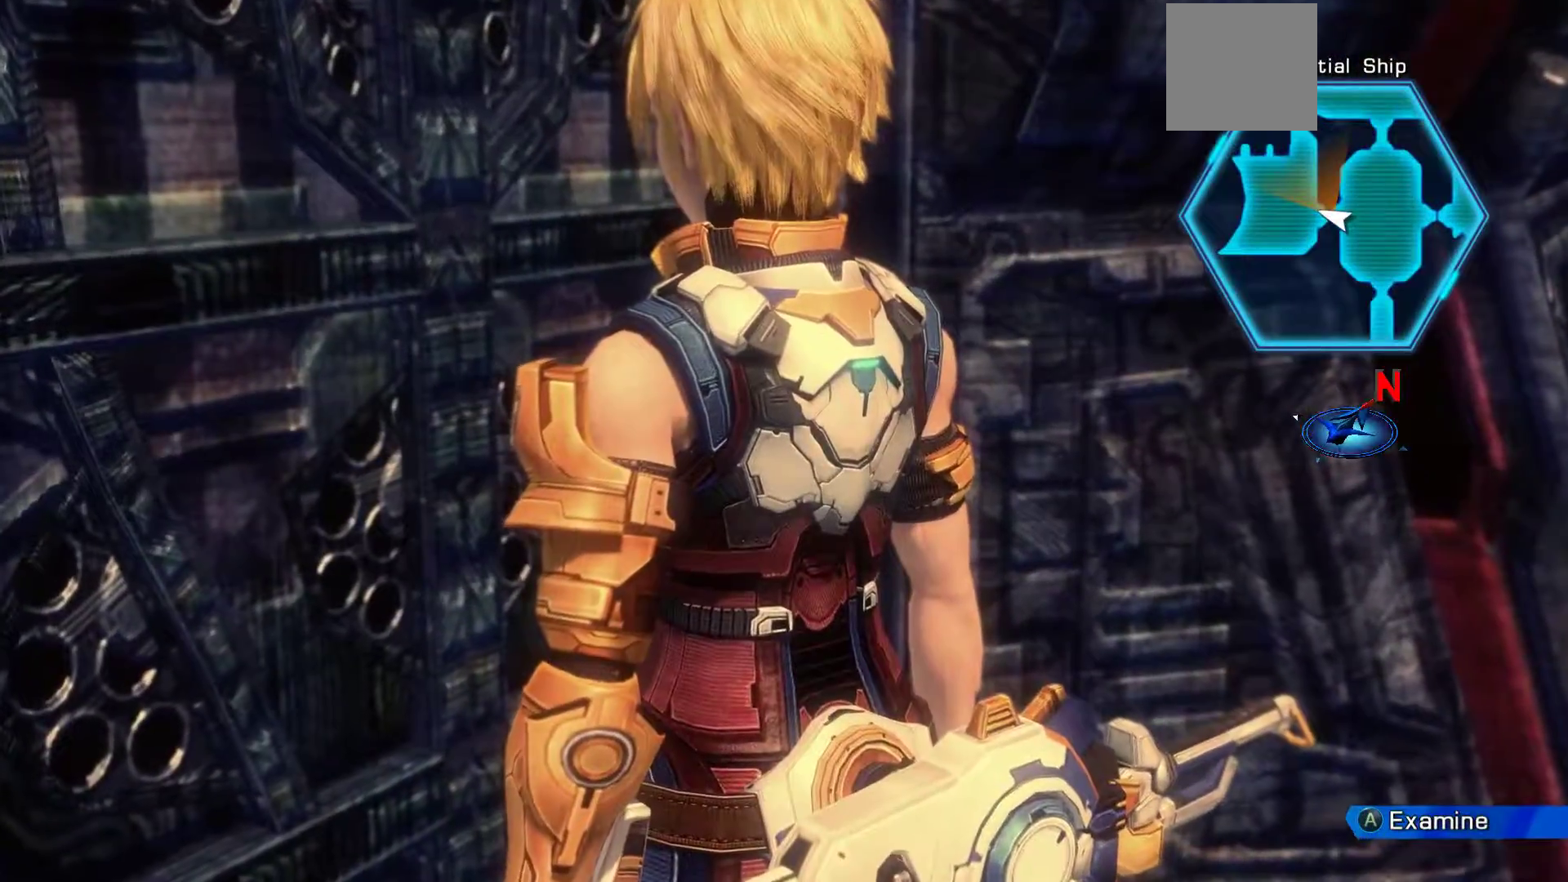
{"buttons": [], "left_stick": "center", "right_stick": "center", "events": [[117, "A", "down"], [317, "A", "up"]]}
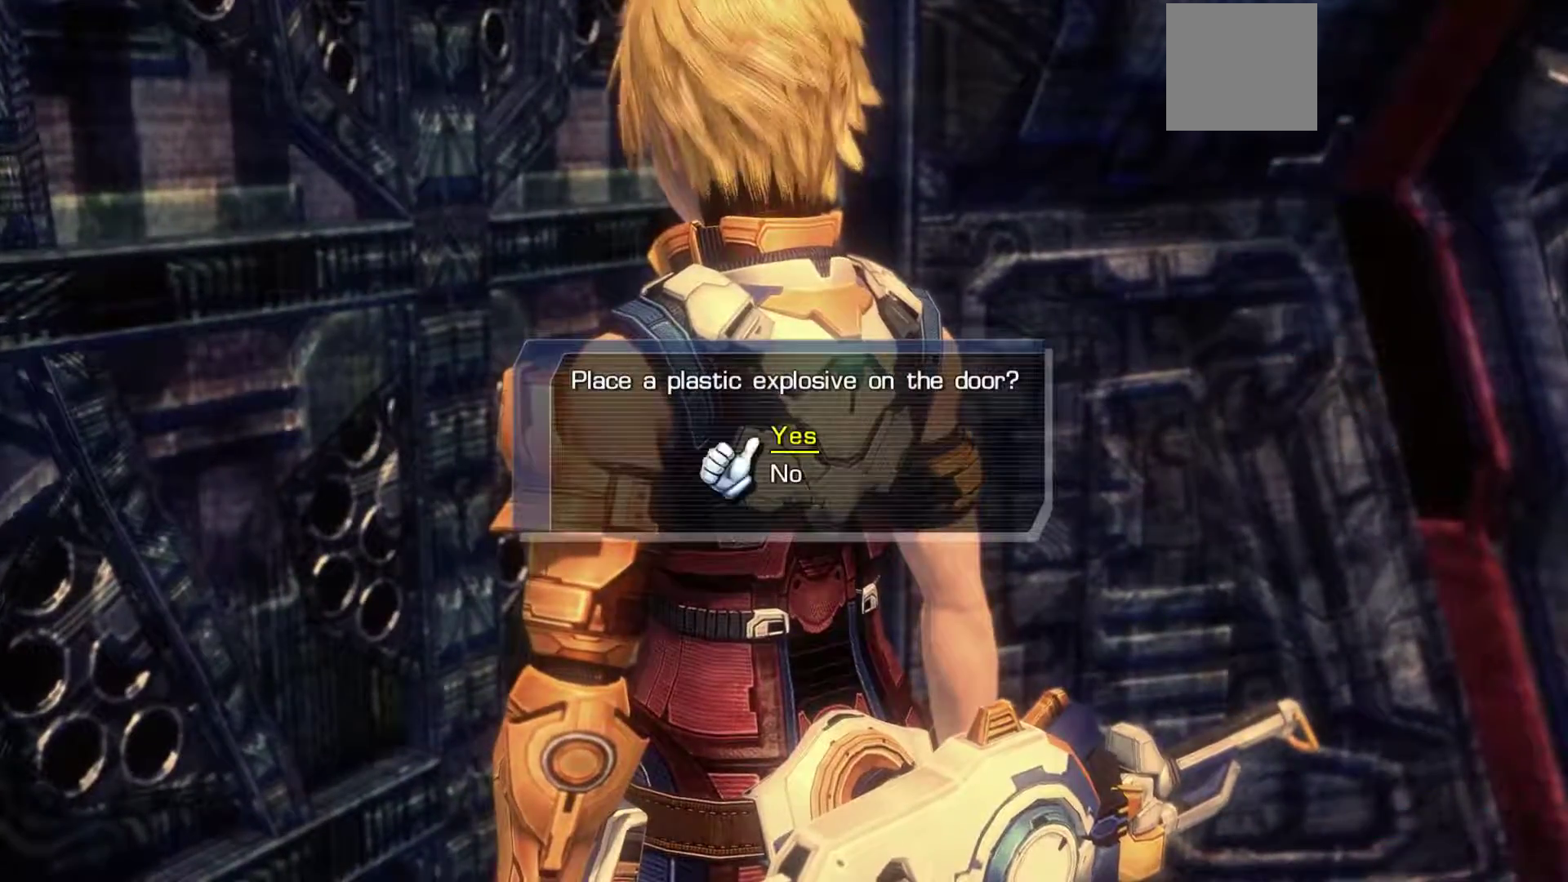
{"buttons": [], "left_stick": "center", "right_stick": "center", "events": []}
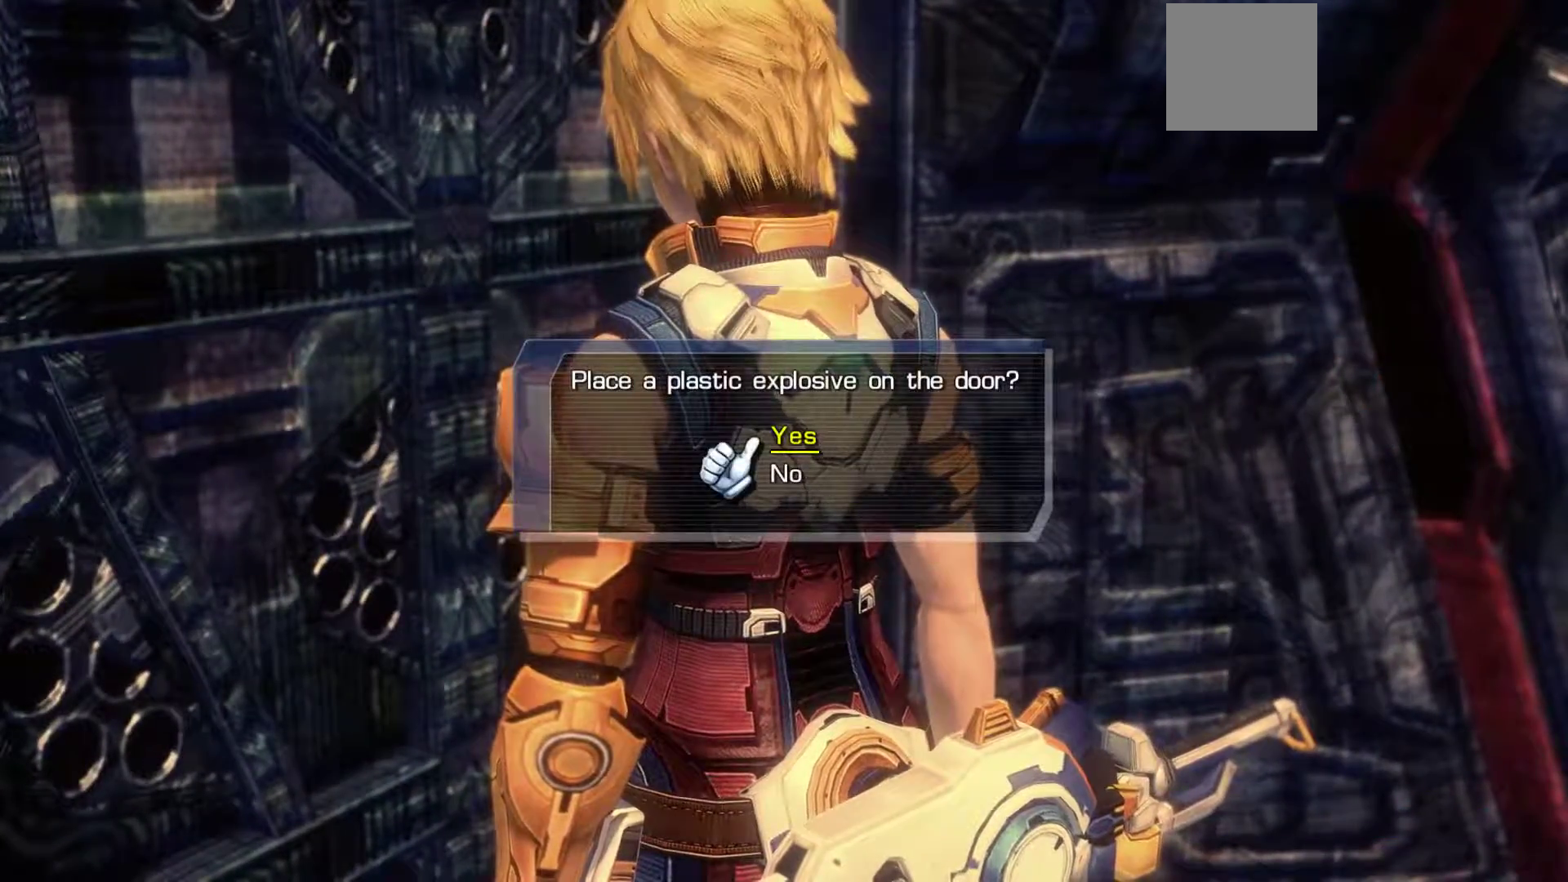
{"buttons": [], "left_stick": "center", "right_stick": "center", "events": [[117, "A", "down"], [283, "A", "up"]]}
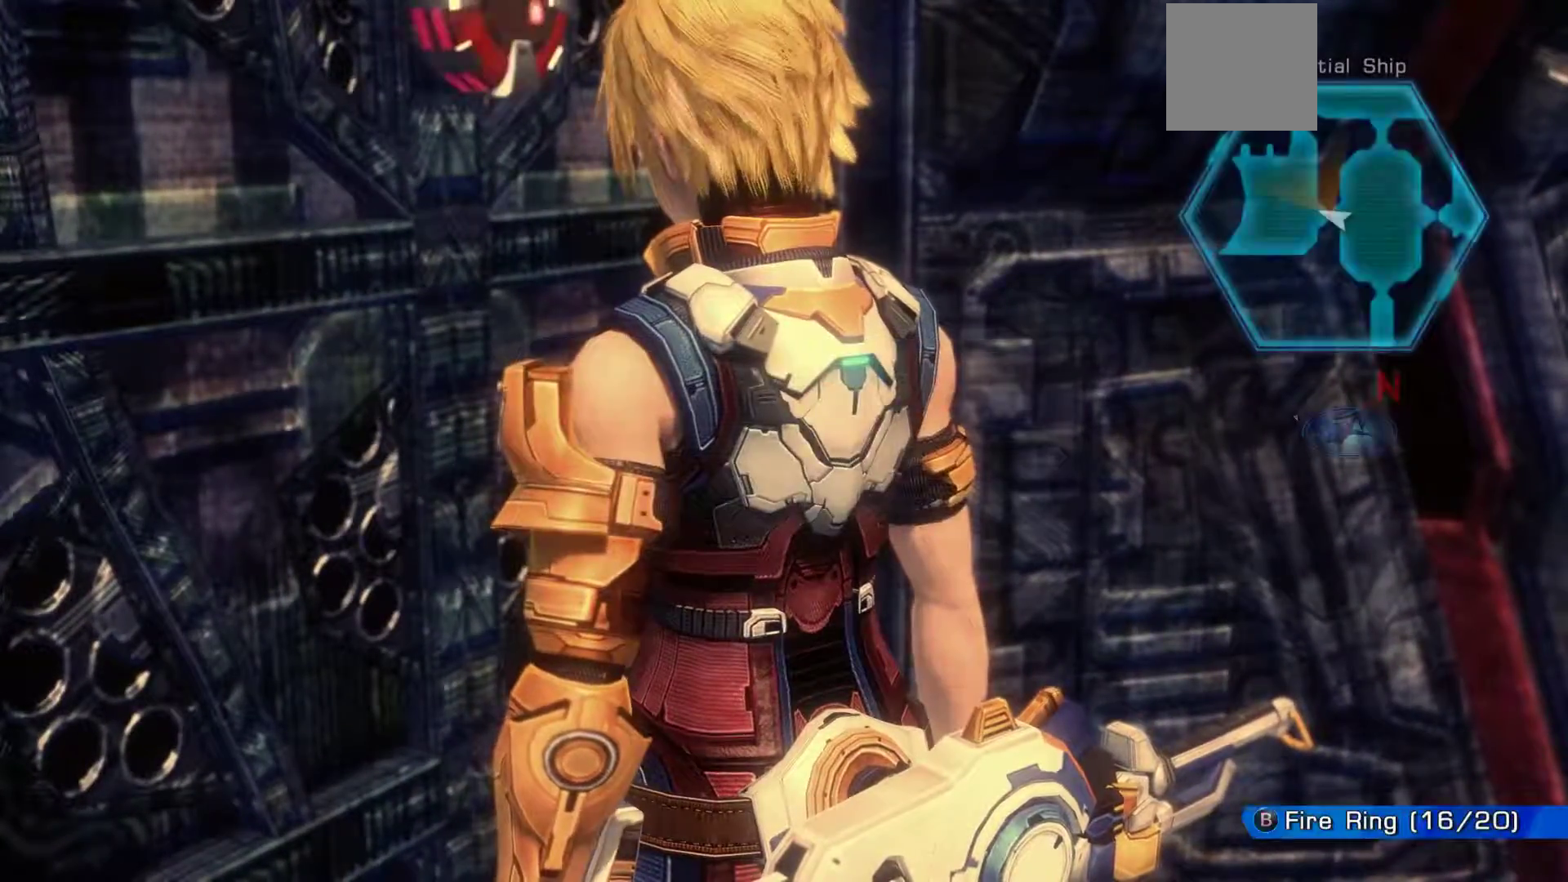
{"buttons": [], "left_stick": "down-right", "right_stick": "center", "events": [[100, "left_stick", "down-right"]]}
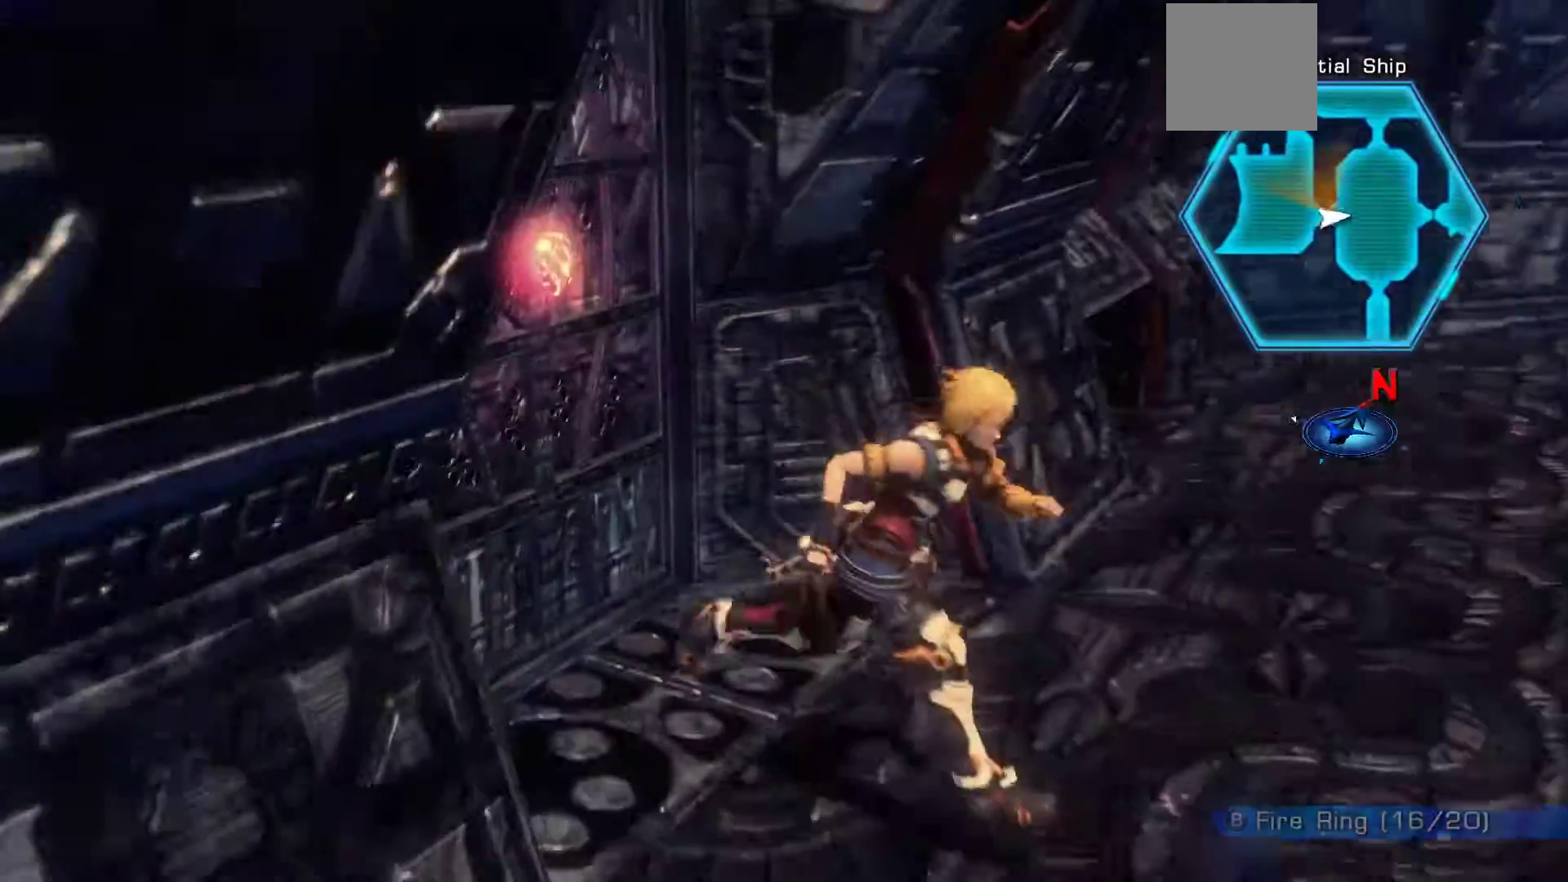
{"buttons": [], "left_stick": "down-right", "right_stick": "center", "events": []}
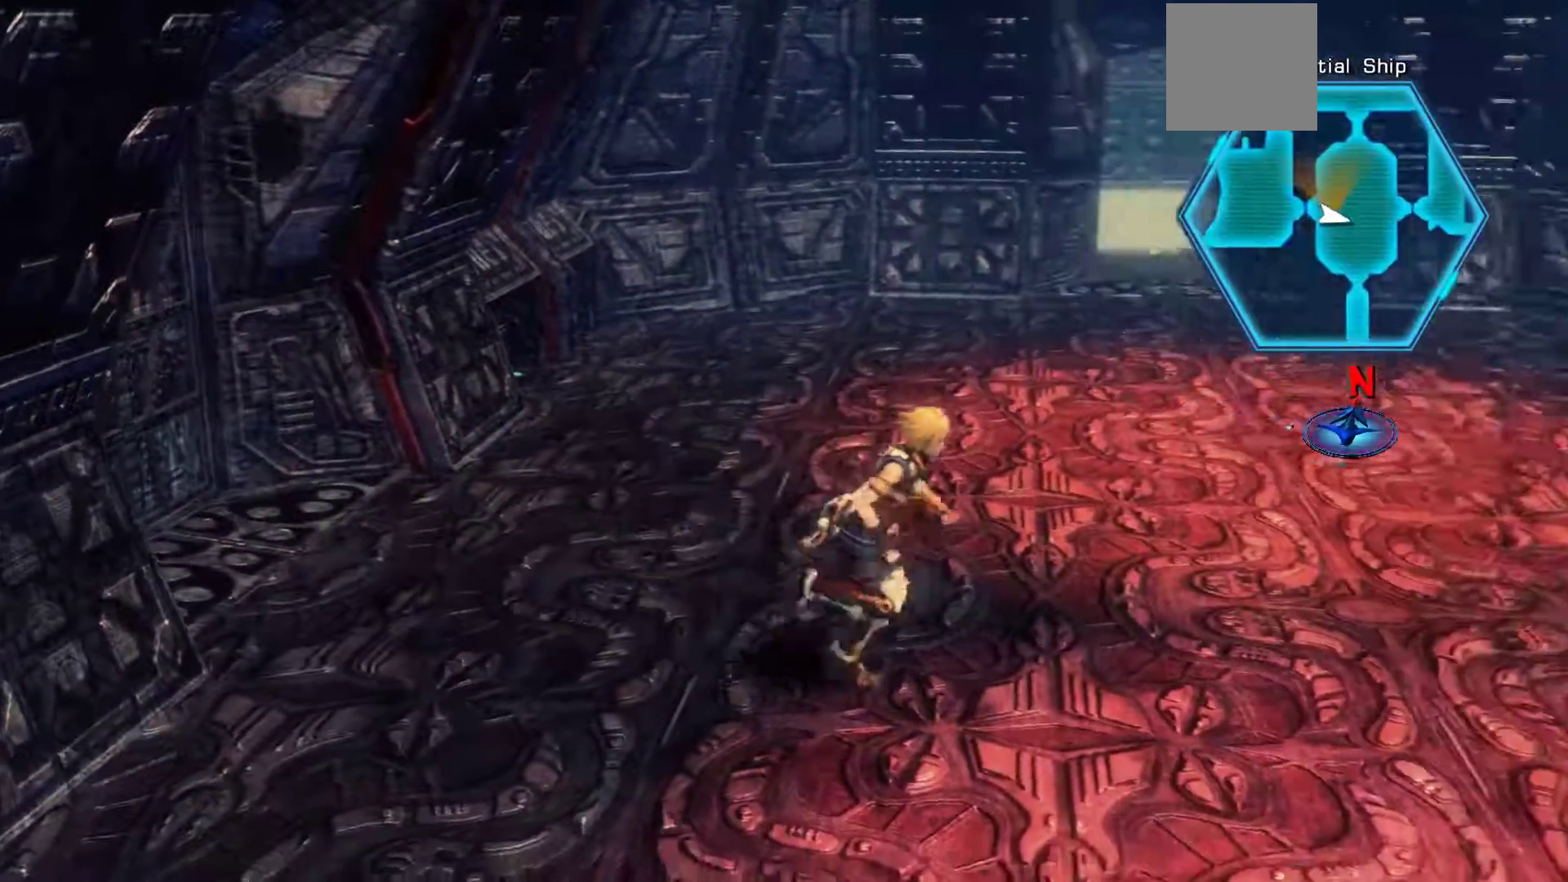
{"buttons": [], "left_stick": "center", "right_stick": "right", "events": [[33, "right_stick", "left"], [267, "left_stick", "center"], [350, "right_stick", "right"]]}
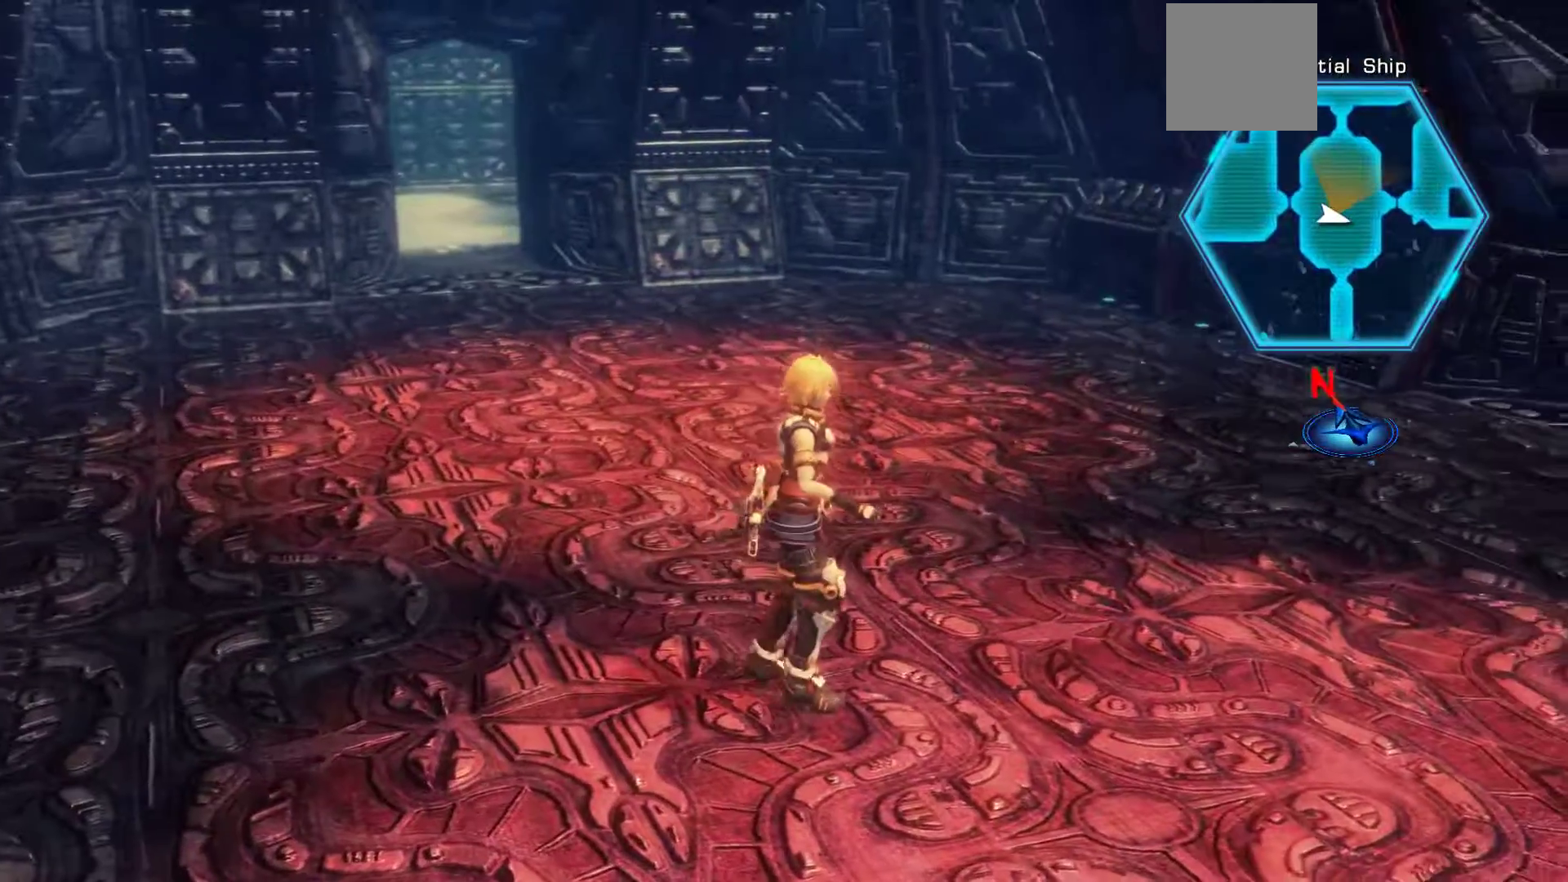
{"buttons": [], "left_stick": "right", "right_stick": "right", "events": [[167, "left_stick", "right"]]}
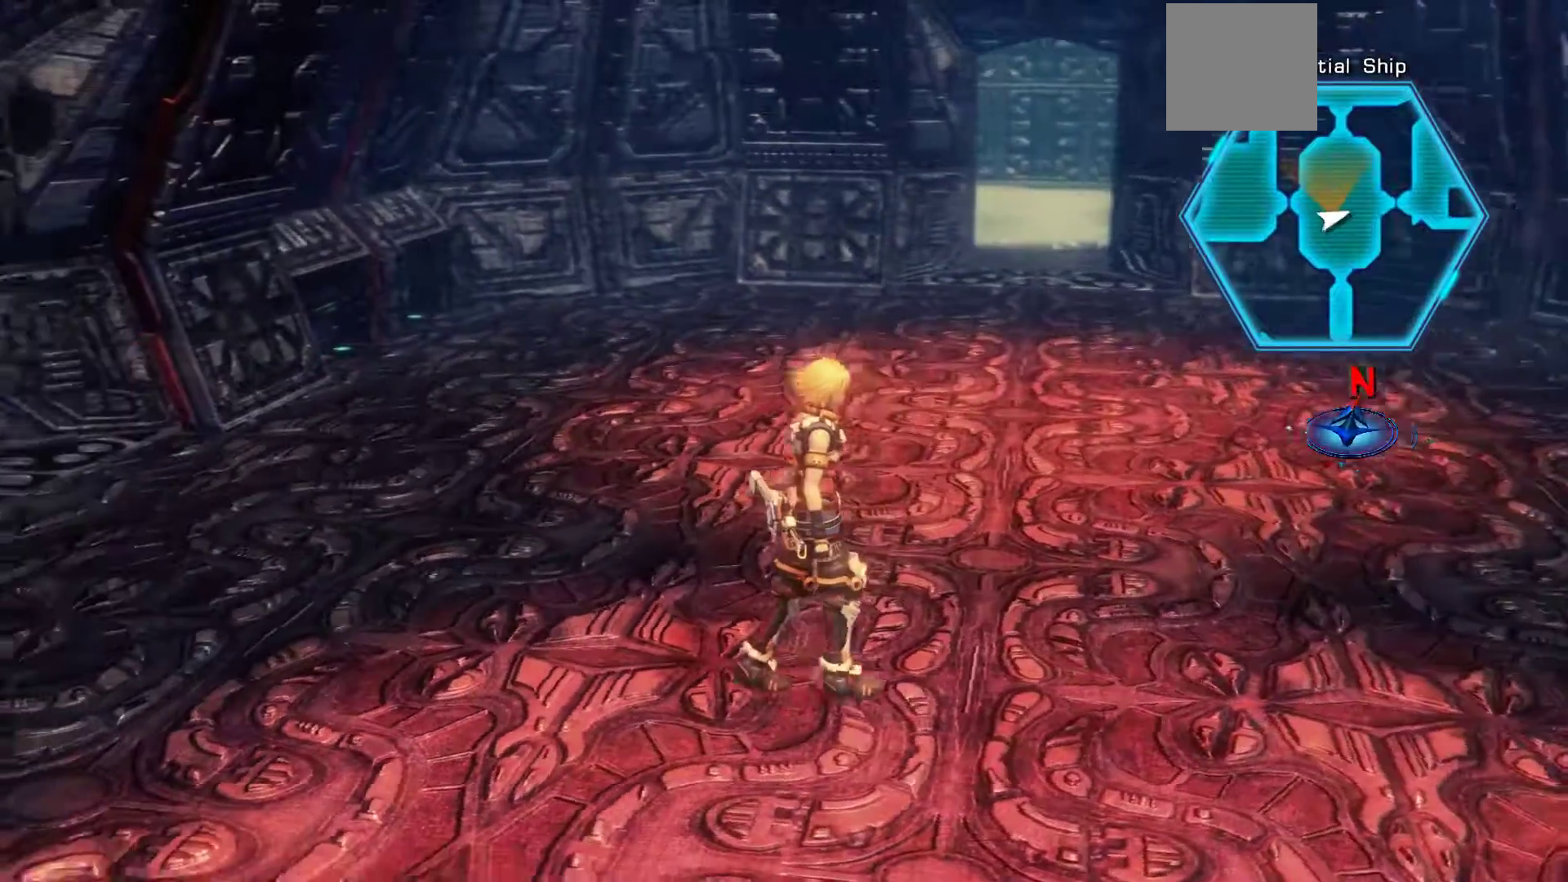
{"buttons": [], "left_stick": "down-right", "right_stick": "up-right", "events": [[83, "left_stick", "down-right"], [300, "right_stick", "up-right"]]}
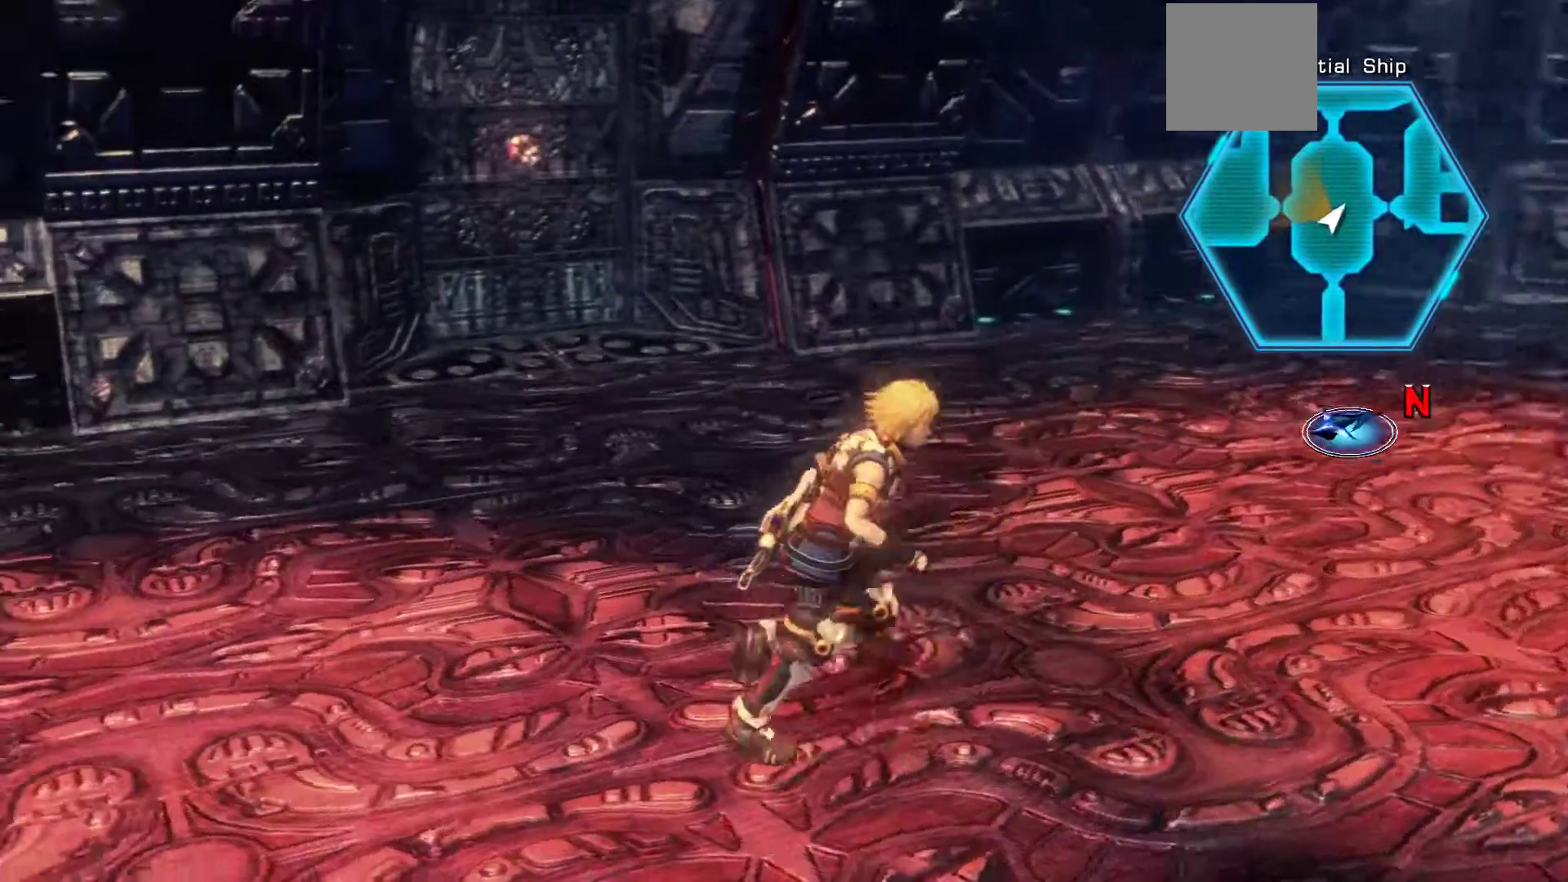
{"buttons": [], "left_stick": "center", "right_stick": "up-right", "events": [[167, "left_stick", "center"]]}
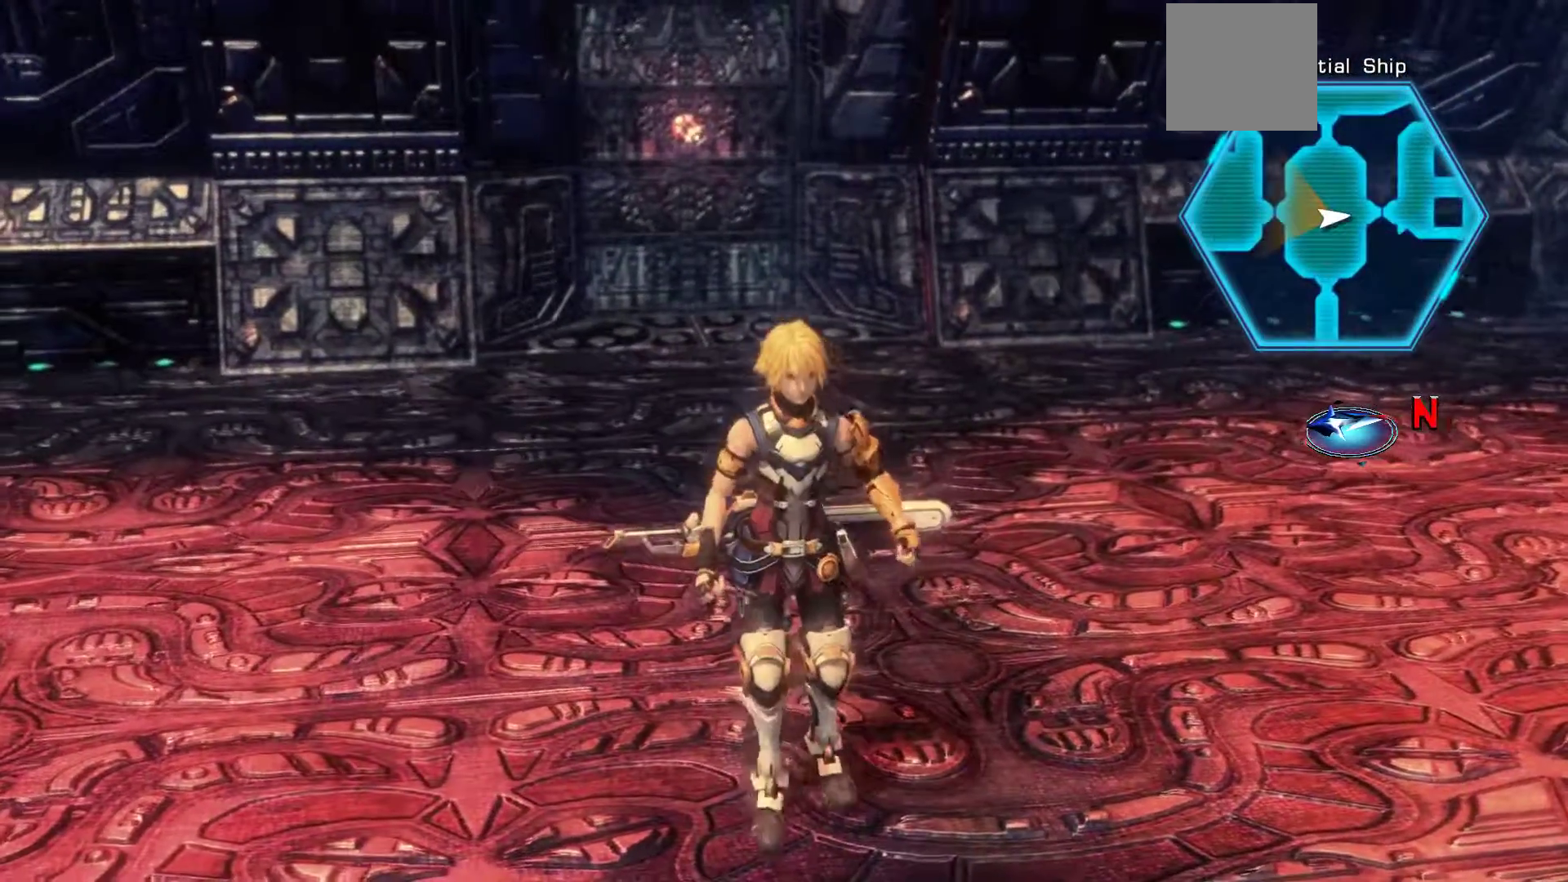
{"buttons": [], "left_stick": "center", "right_stick": "center", "events": [[467, "right_stick", "center"]]}
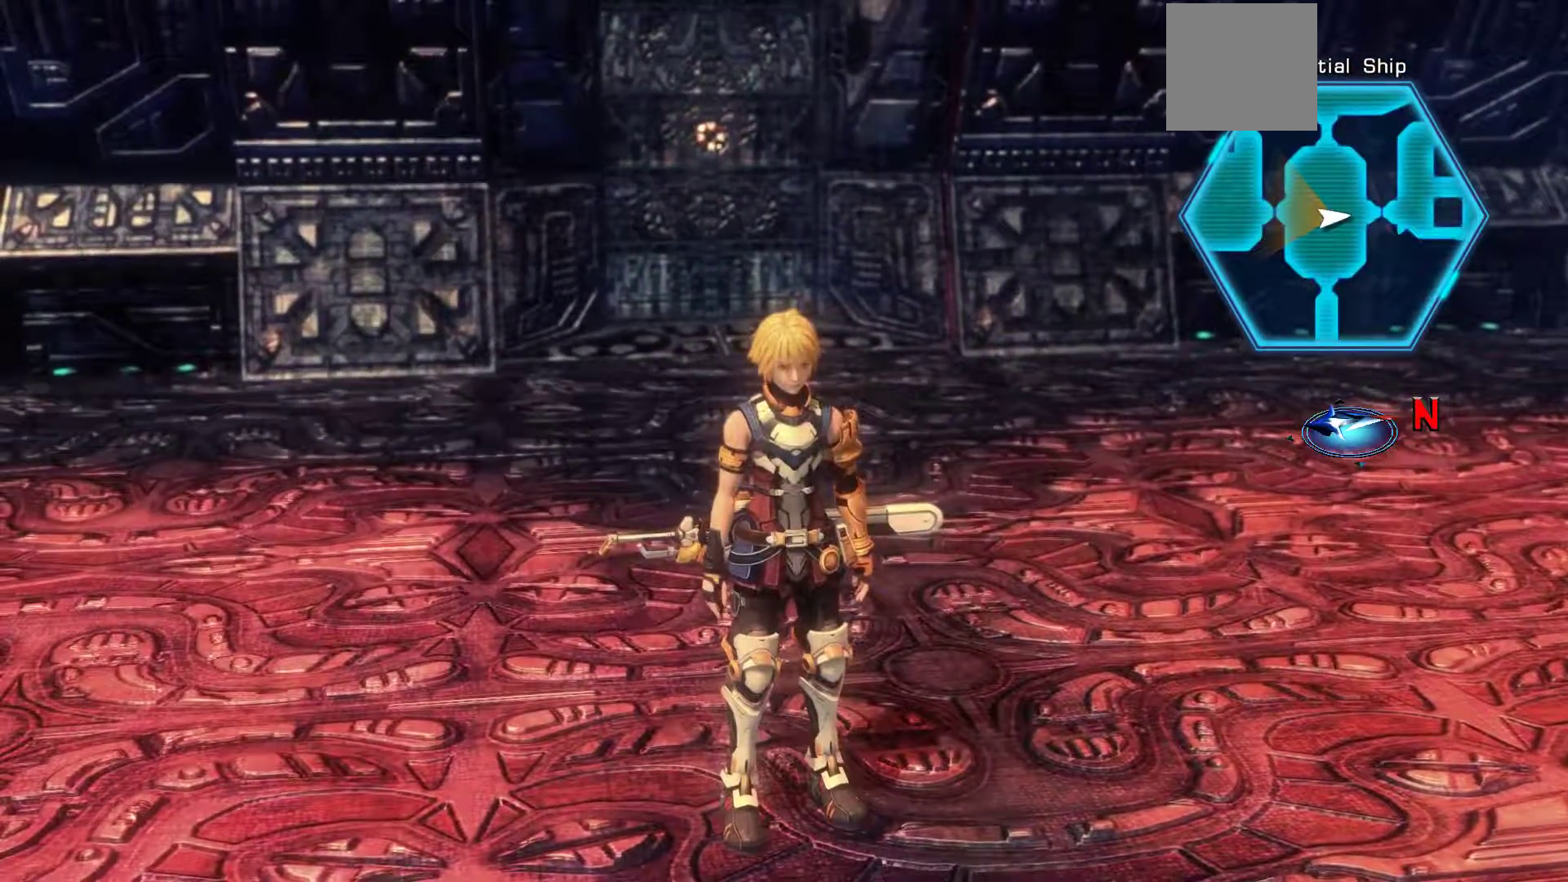
{"buttons": [], "left_stick": "center", "right_stick": "center", "events": []}
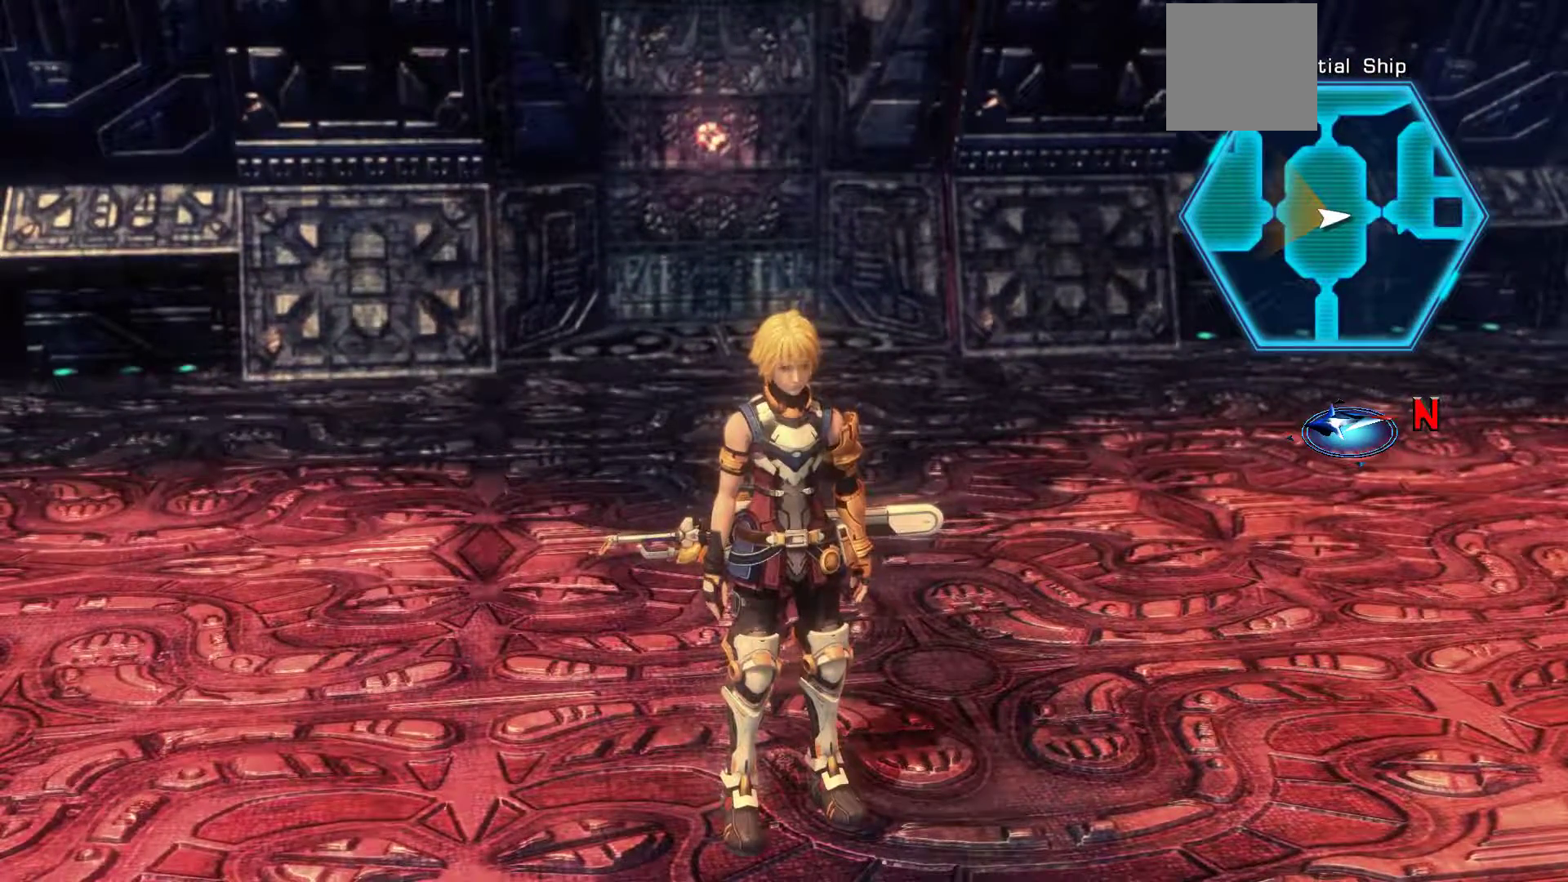
{"buttons": [], "left_stick": "center", "right_stick": "center", "events": []}
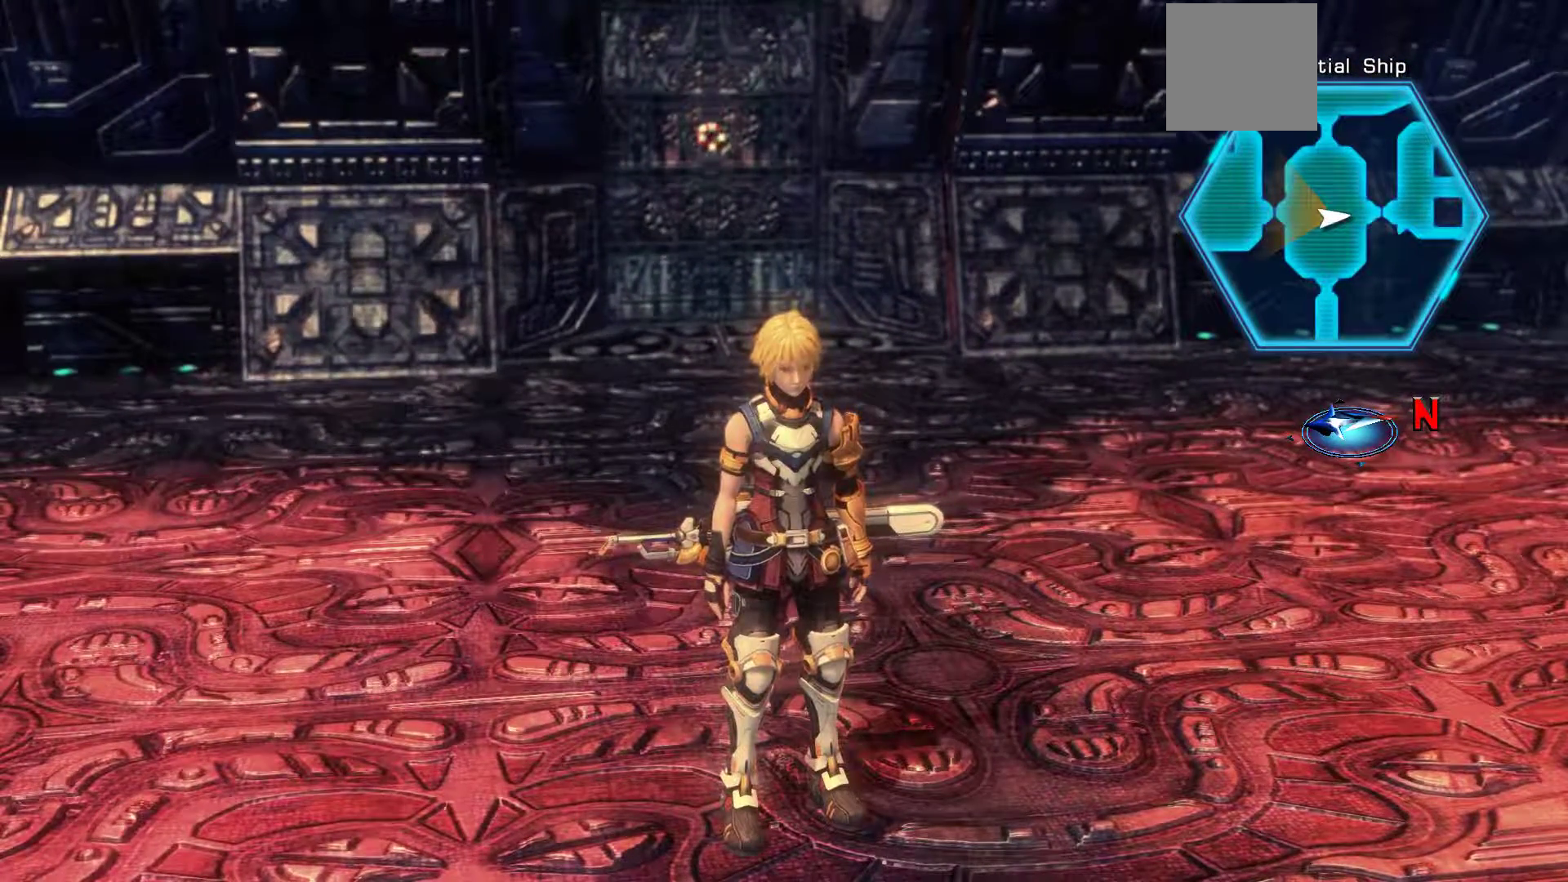
{"buttons": [], "left_stick": "center", "right_stick": "center", "events": []}
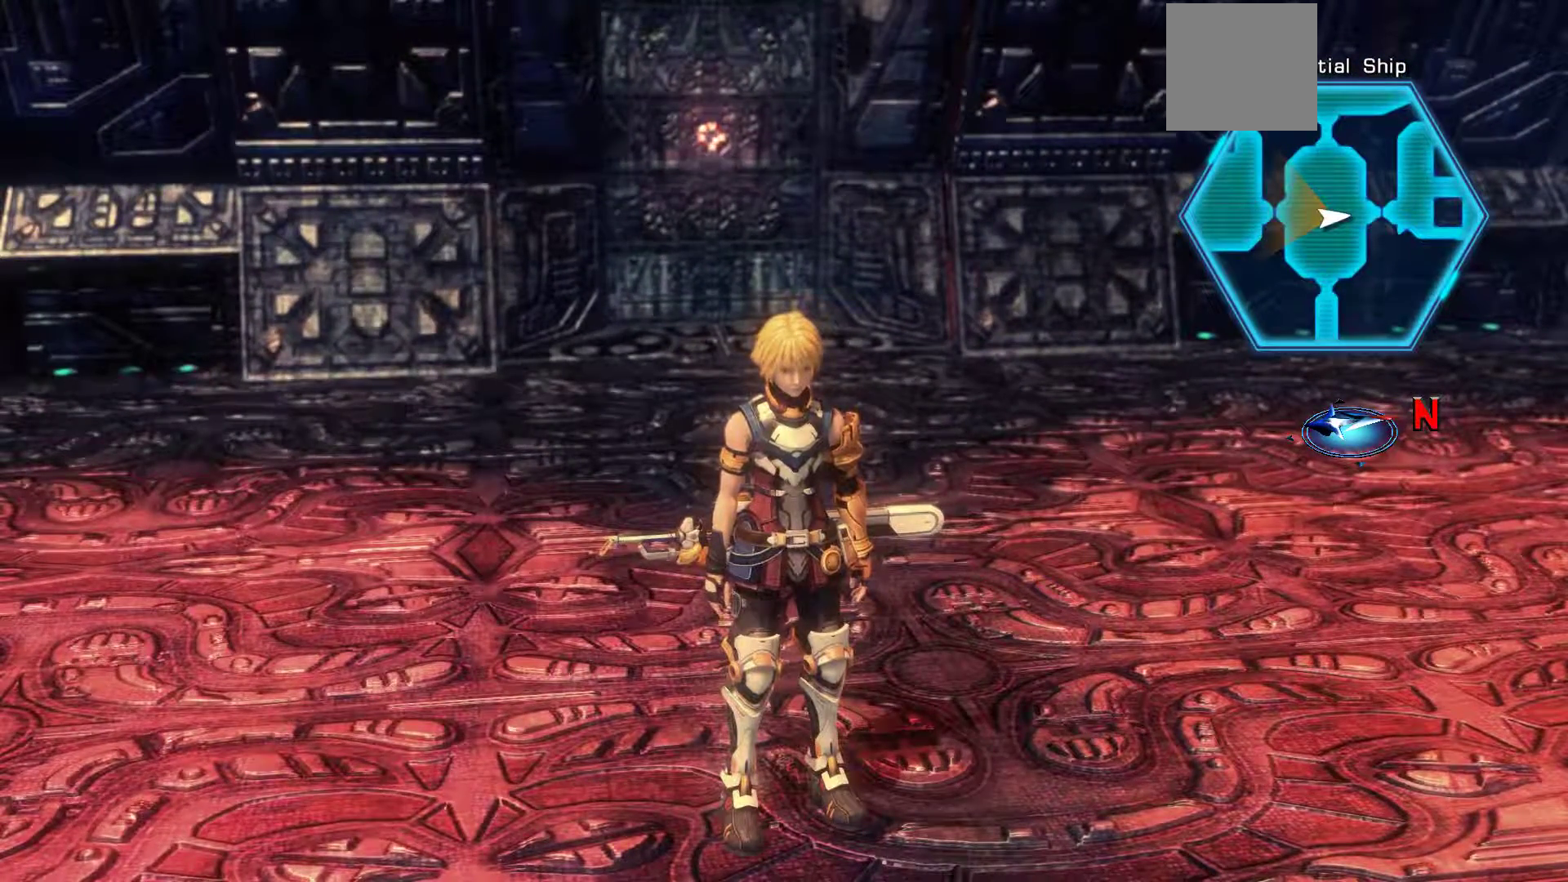
{"buttons": [], "left_stick": "center", "right_stick": "center", "events": []}
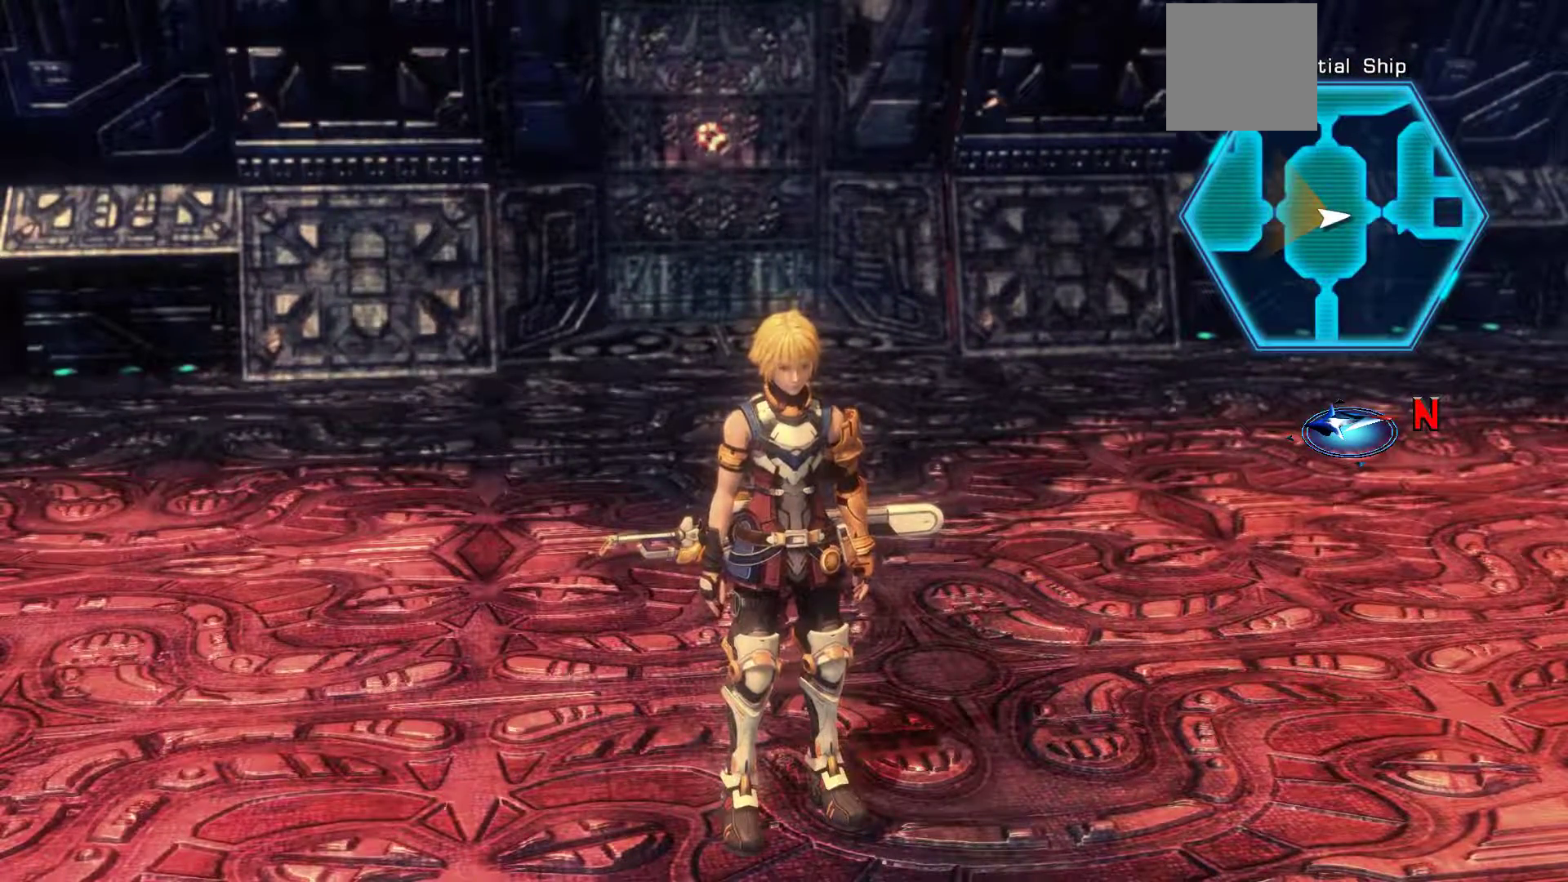
{"buttons": [], "left_stick": "center", "right_stick": "center", "events": []}
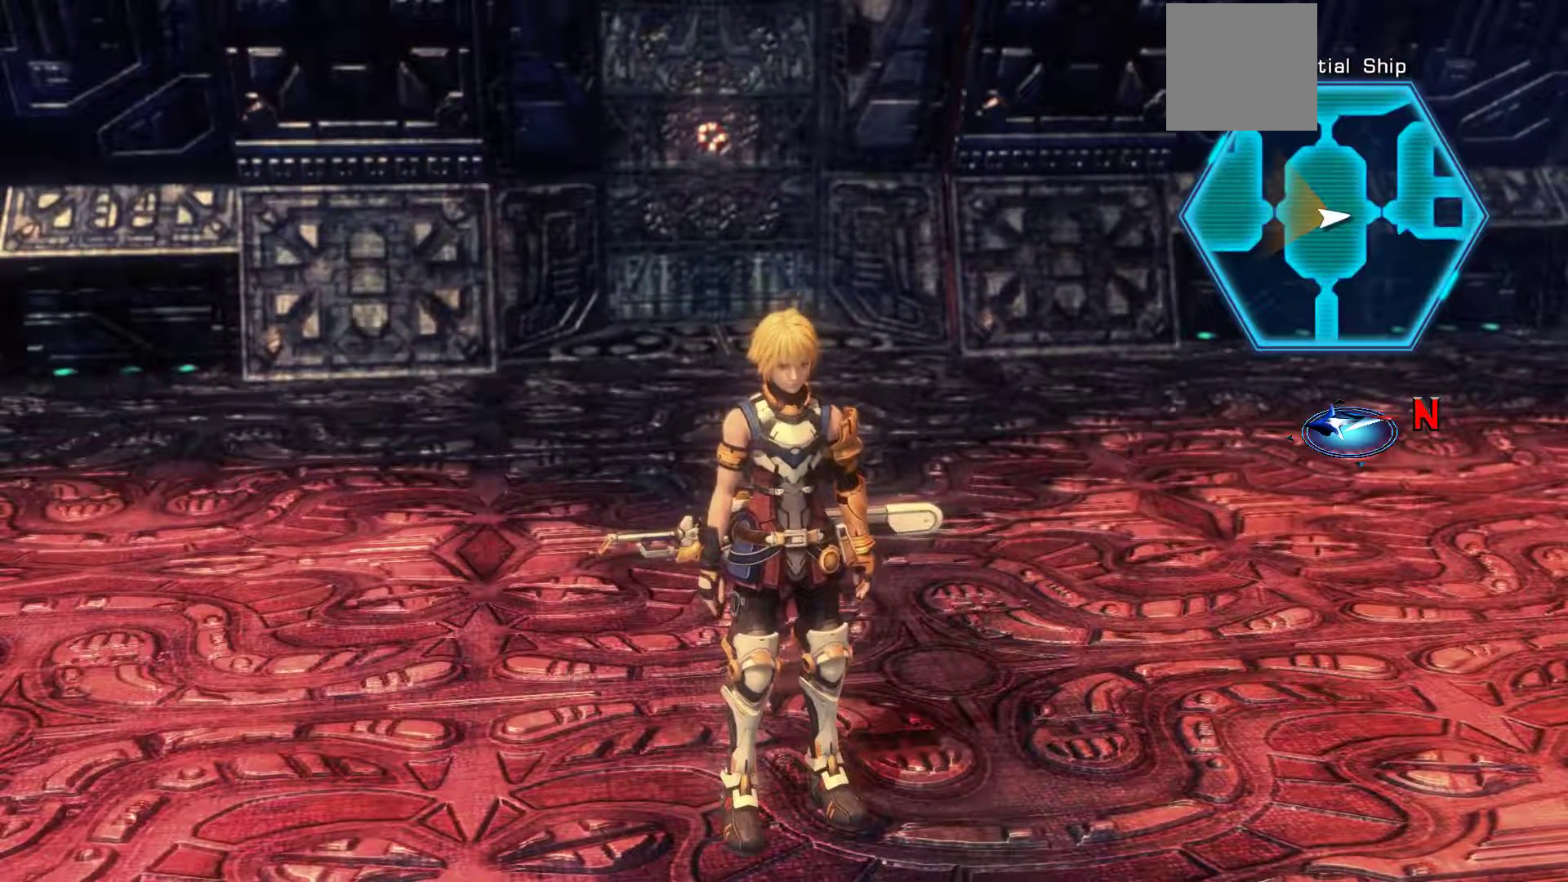
{"buttons": [], "left_stick": "center", "right_stick": "center", "events": []}
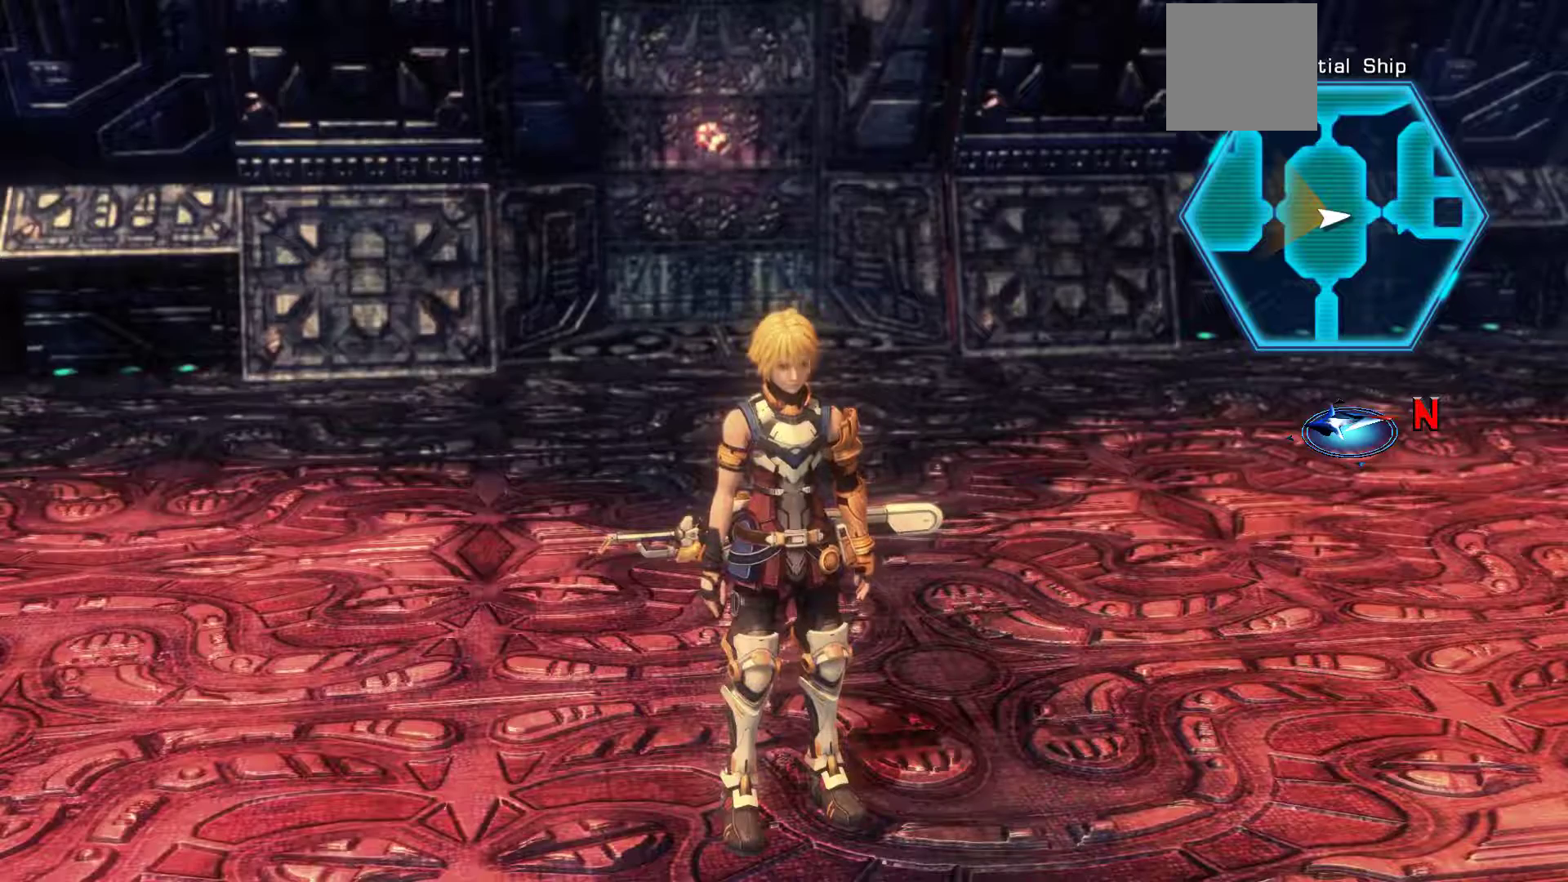
{"buttons": [], "left_stick": "up", "right_stick": "center", "events": [[100, "left_stick", "up"]]}
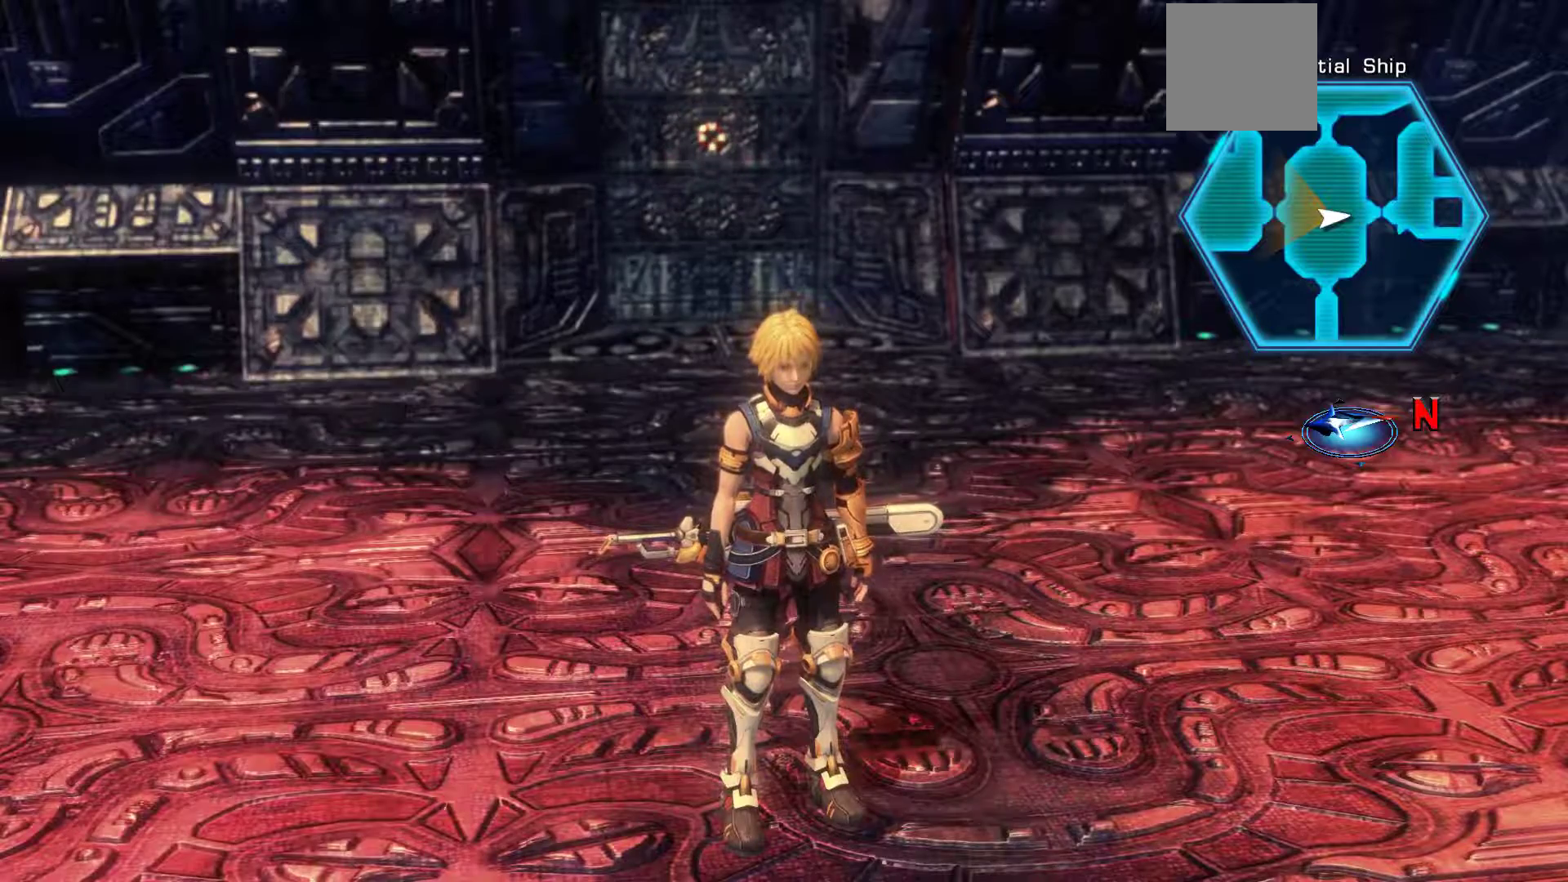
{"buttons": [], "left_stick": "up", "right_stick": "center", "events": []}